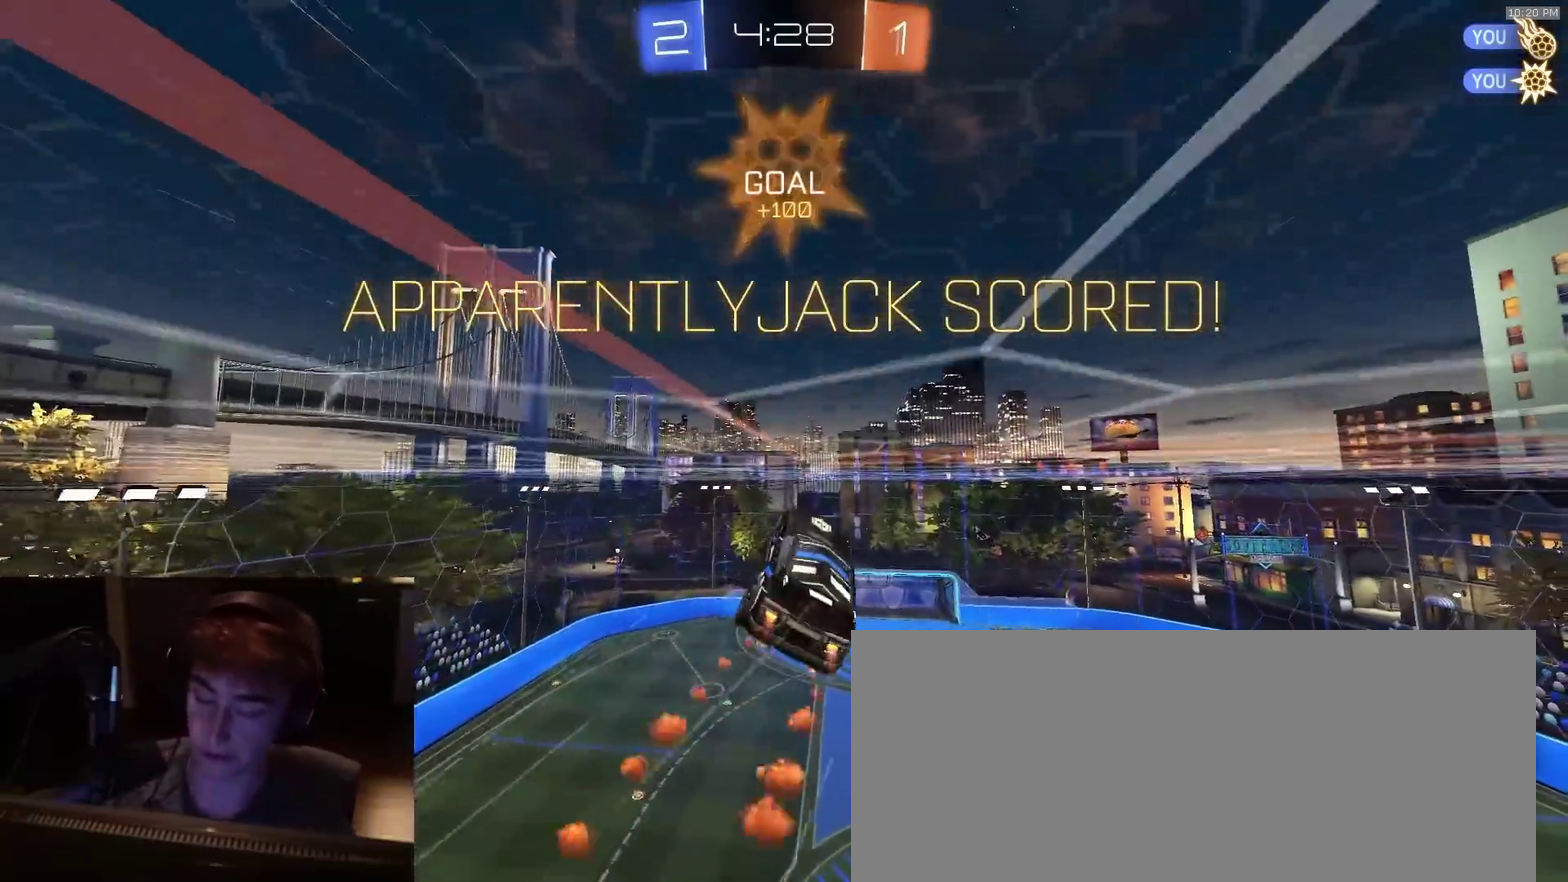
Gameplay with a controller (PlayStation layout); each line is a JSON object with the inputs held at the frame after it (dt_ms = milliseconds from this image to that frame). "events" lists button and stick changes between this image and that frame as [ms after this image, input, new state], when the widget could be followed in between. Not read: L1.
{"dt_ms": 500, "buttons": ["CIRCLE", "R2"], "left_stick": "center", "right_stick": "center", "events": [[67, "left_stick", "down-left"], [167, "left_stick", "center"]]}
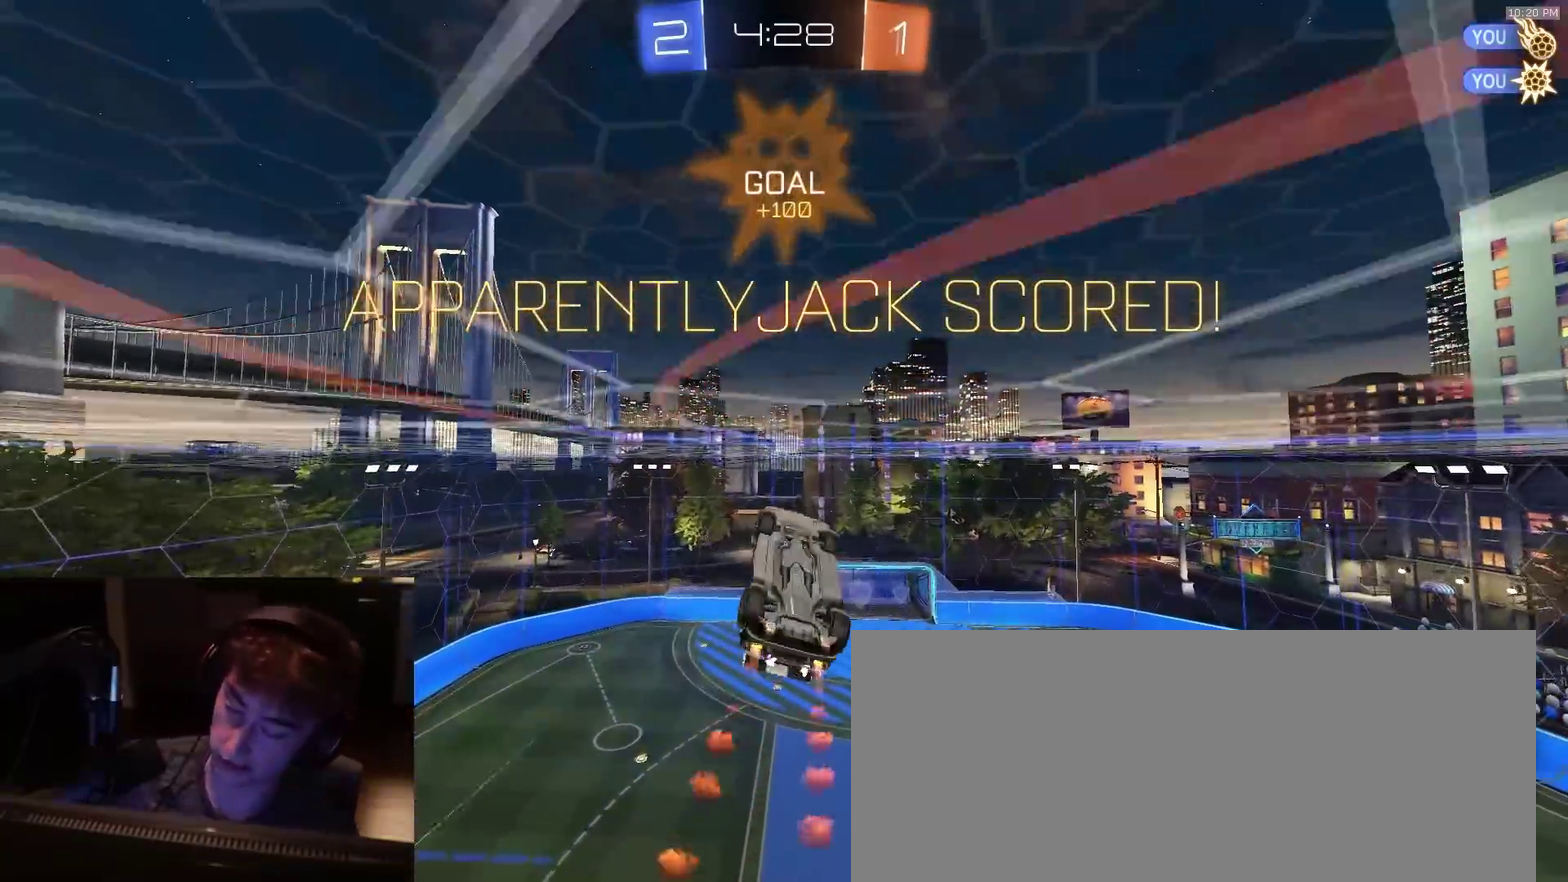
{"dt_ms": 300, "buttons": ["CIRCLE", "R2"], "left_stick": "center", "right_stick": "center", "events": []}
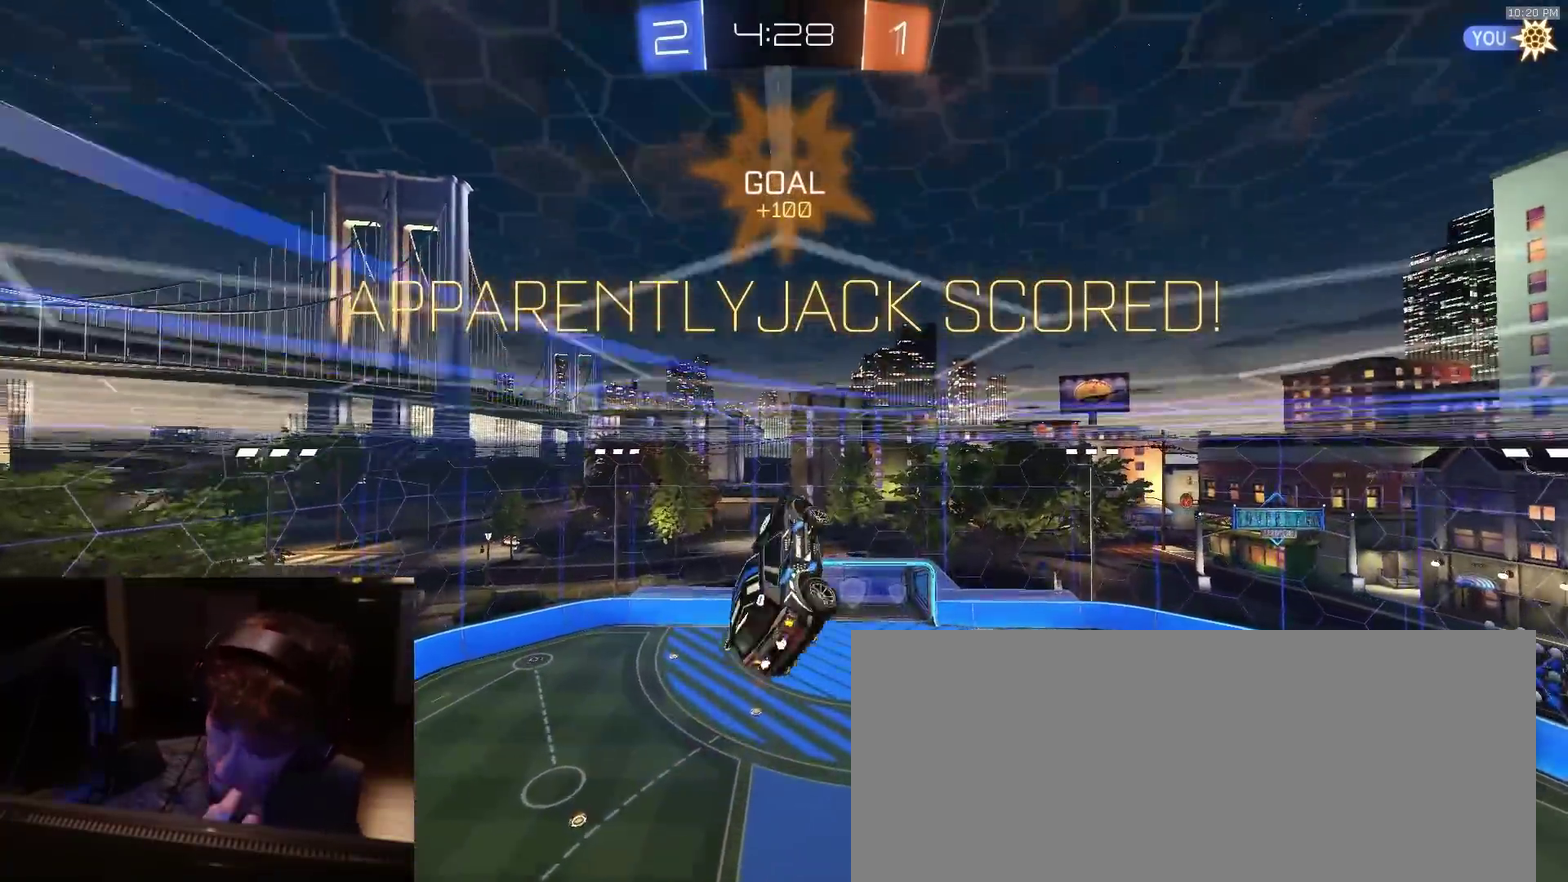
{"dt_ms": 900, "buttons": ["R2"], "left_stick": "center", "right_stick": "center", "events": [[567, "R2", "up"], [683, "R2", "down"], [717, "CROSS", "down"], [850, "CIRCLE", "up"], [900, "CROSS", "up"]]}
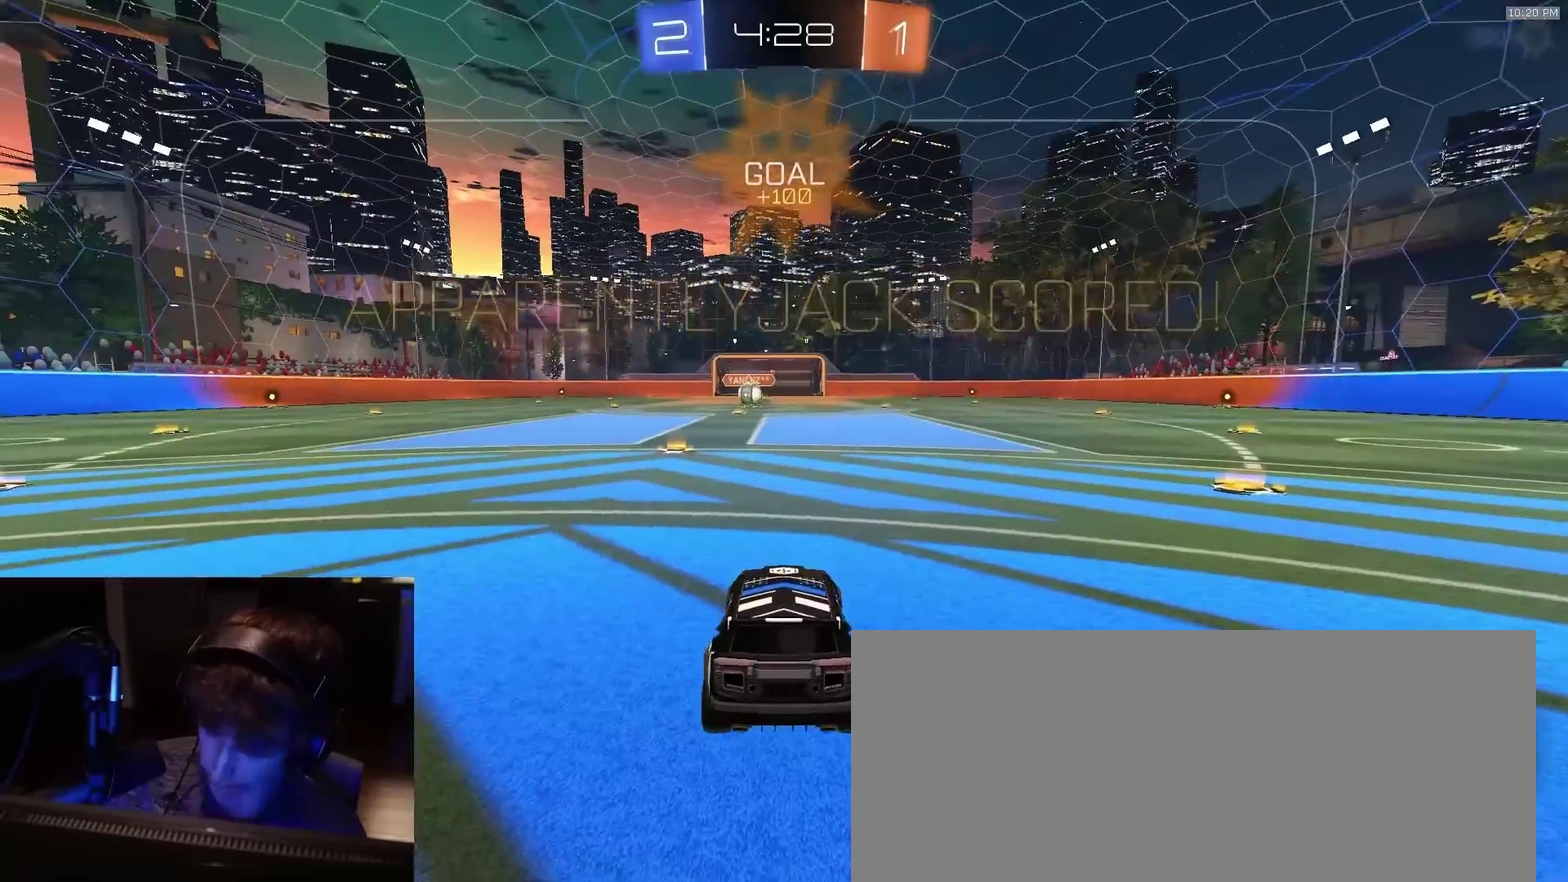
{"dt_ms": 300, "buttons": ["R2"], "left_stick": "center", "right_stick": "center", "events": [[100, "CROSS", "down"], [217, "CROSS", "up"]]}
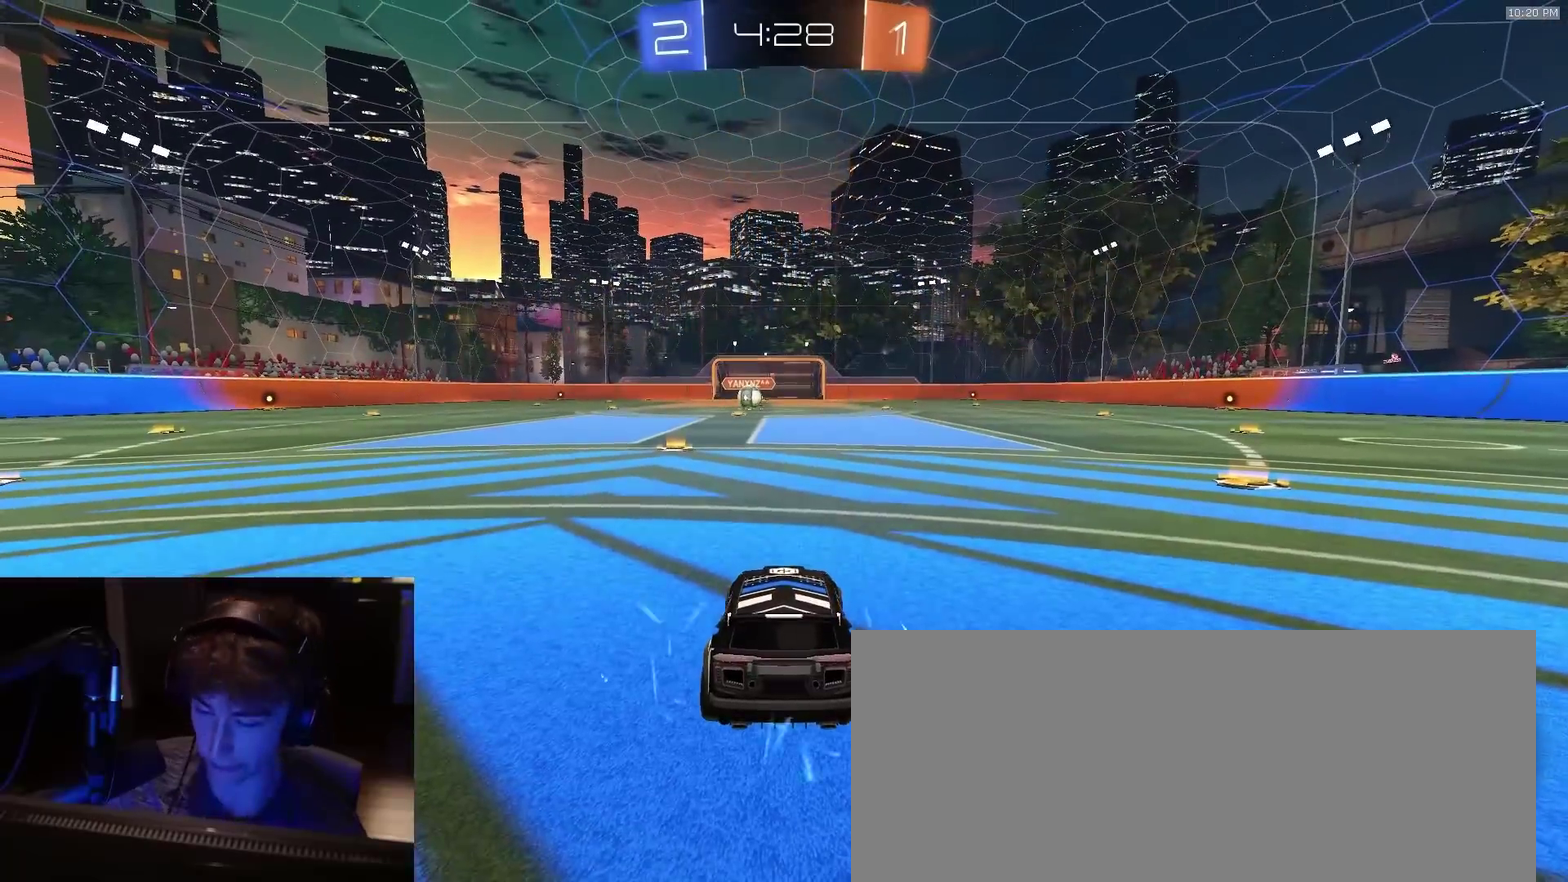
{"dt_ms": 500, "buttons": ["R2"], "left_stick": "center", "right_stick": "center", "events": []}
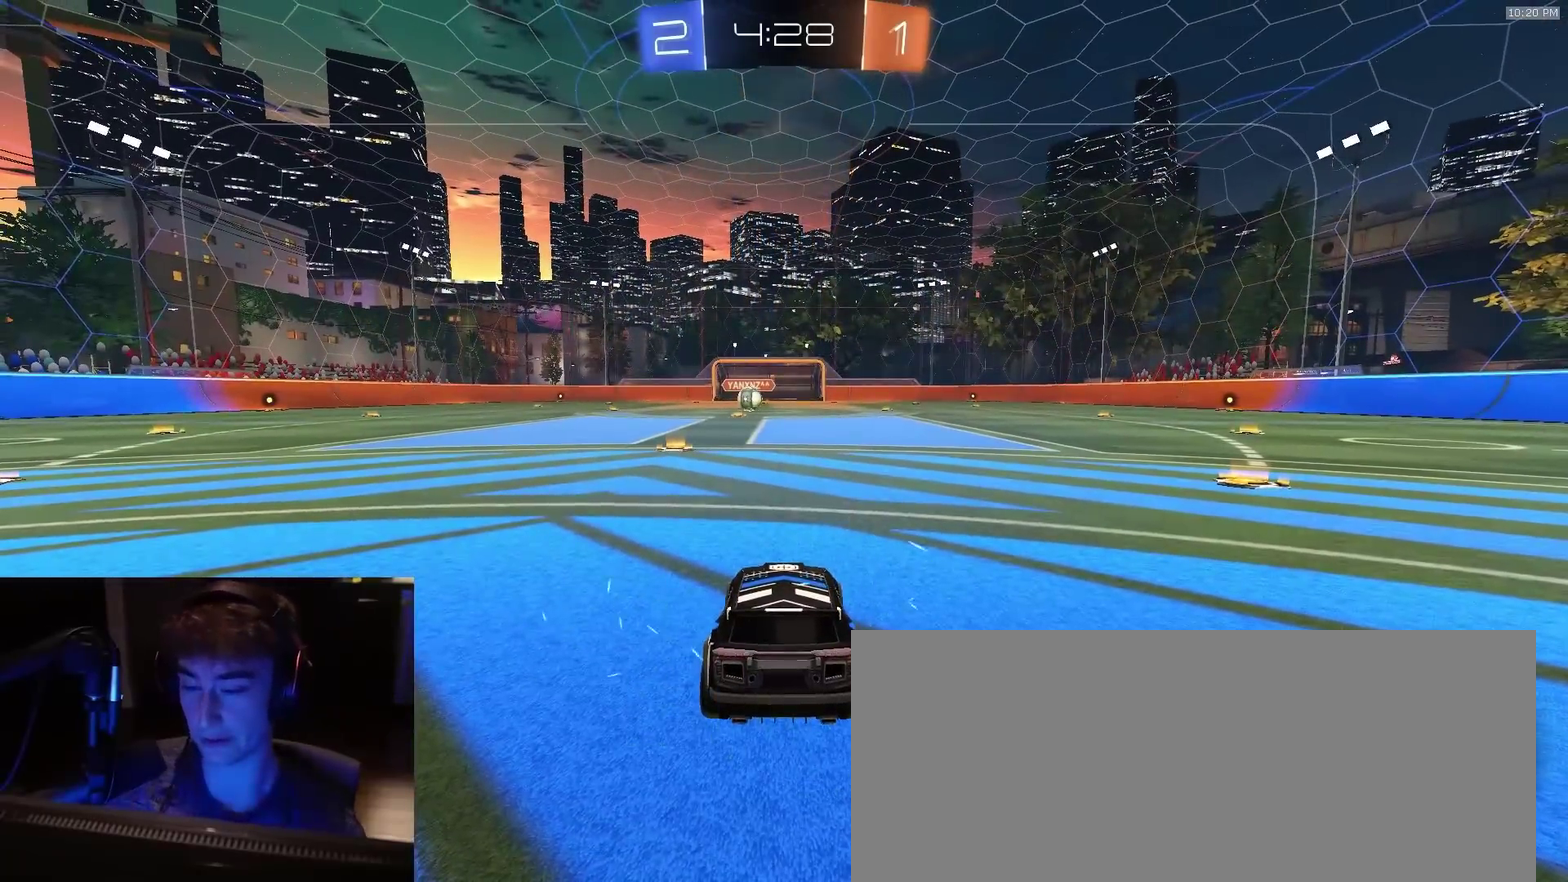
{"dt_ms": 500, "buttons": ["R2"], "left_stick": "center", "right_stick": "center", "events": [[150, "TRIANGLE", "down"], [250, "TRIANGLE", "up"]]}
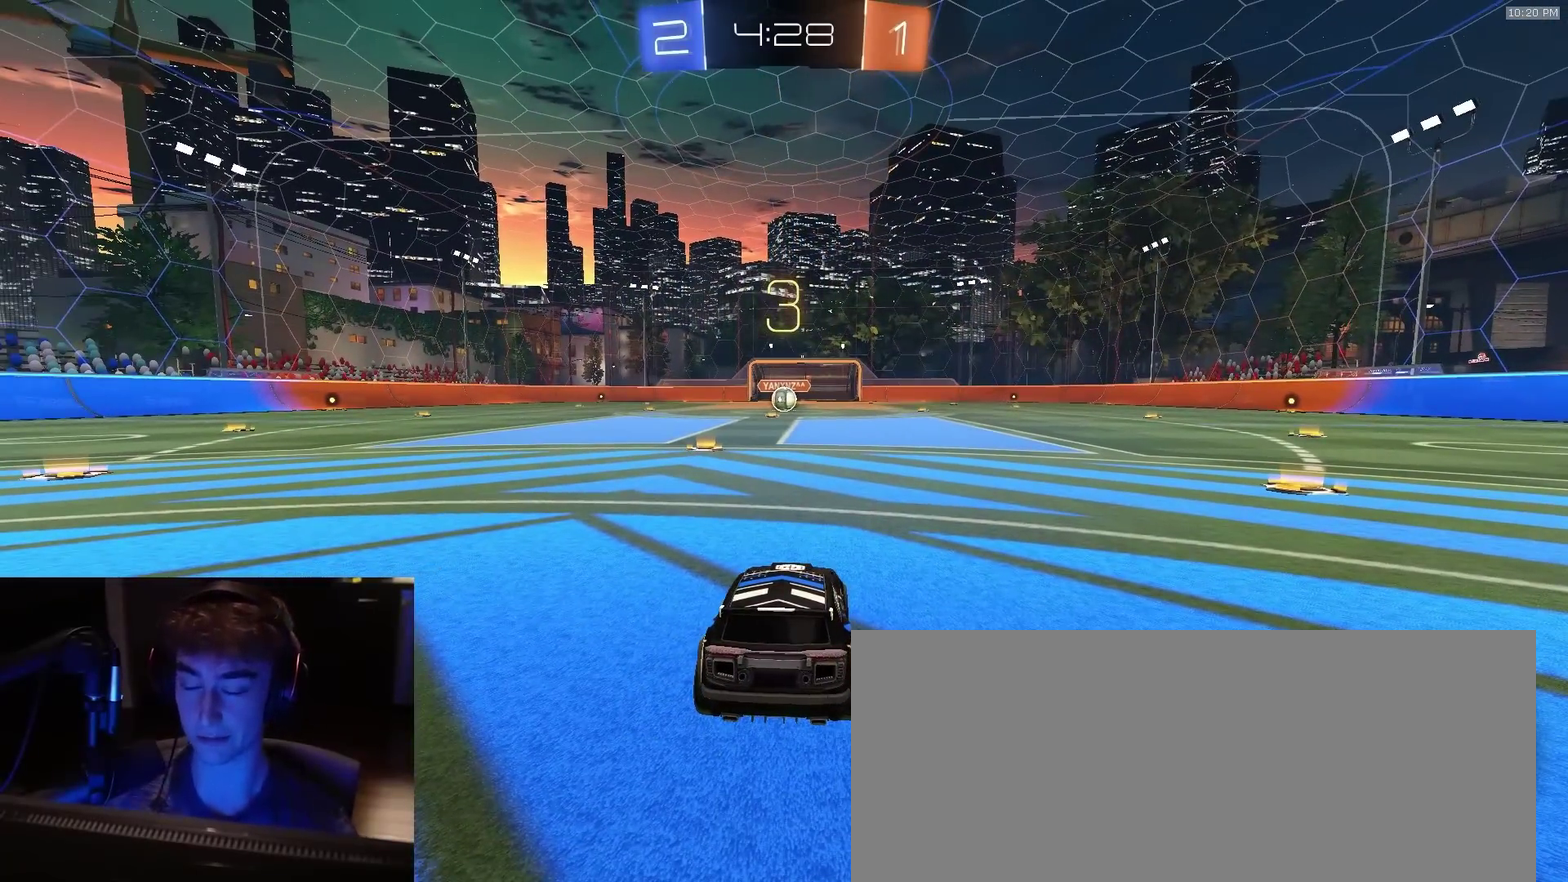
{"dt_ms": 500, "buttons": ["R2"], "left_stick": "center", "right_stick": "center", "events": []}
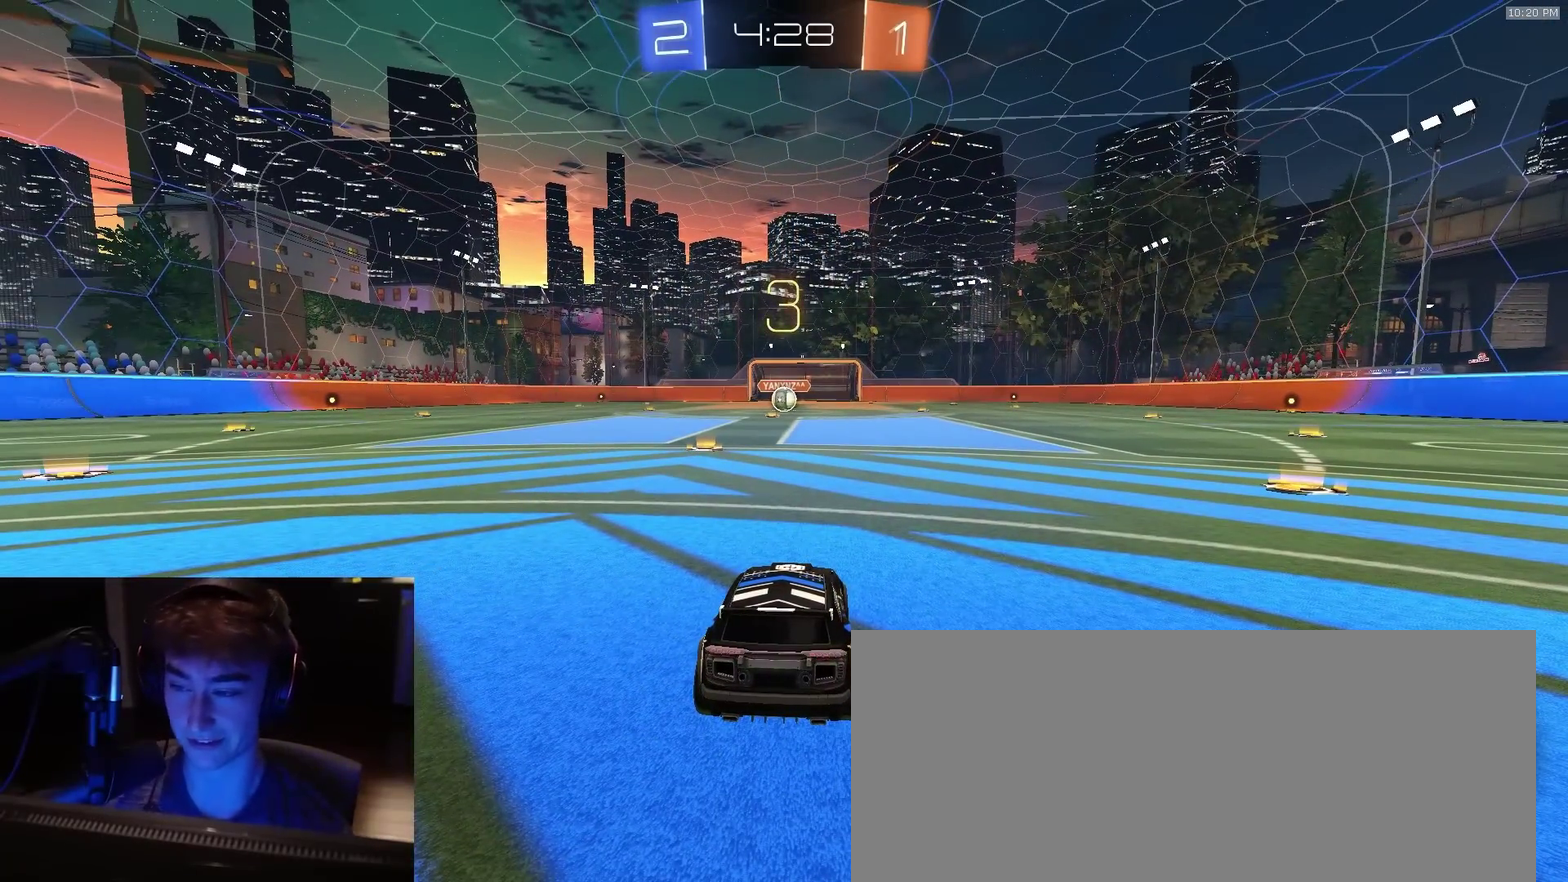
{"dt_ms": 500, "buttons": ["R2"], "left_stick": "center", "right_stick": "center", "events": []}
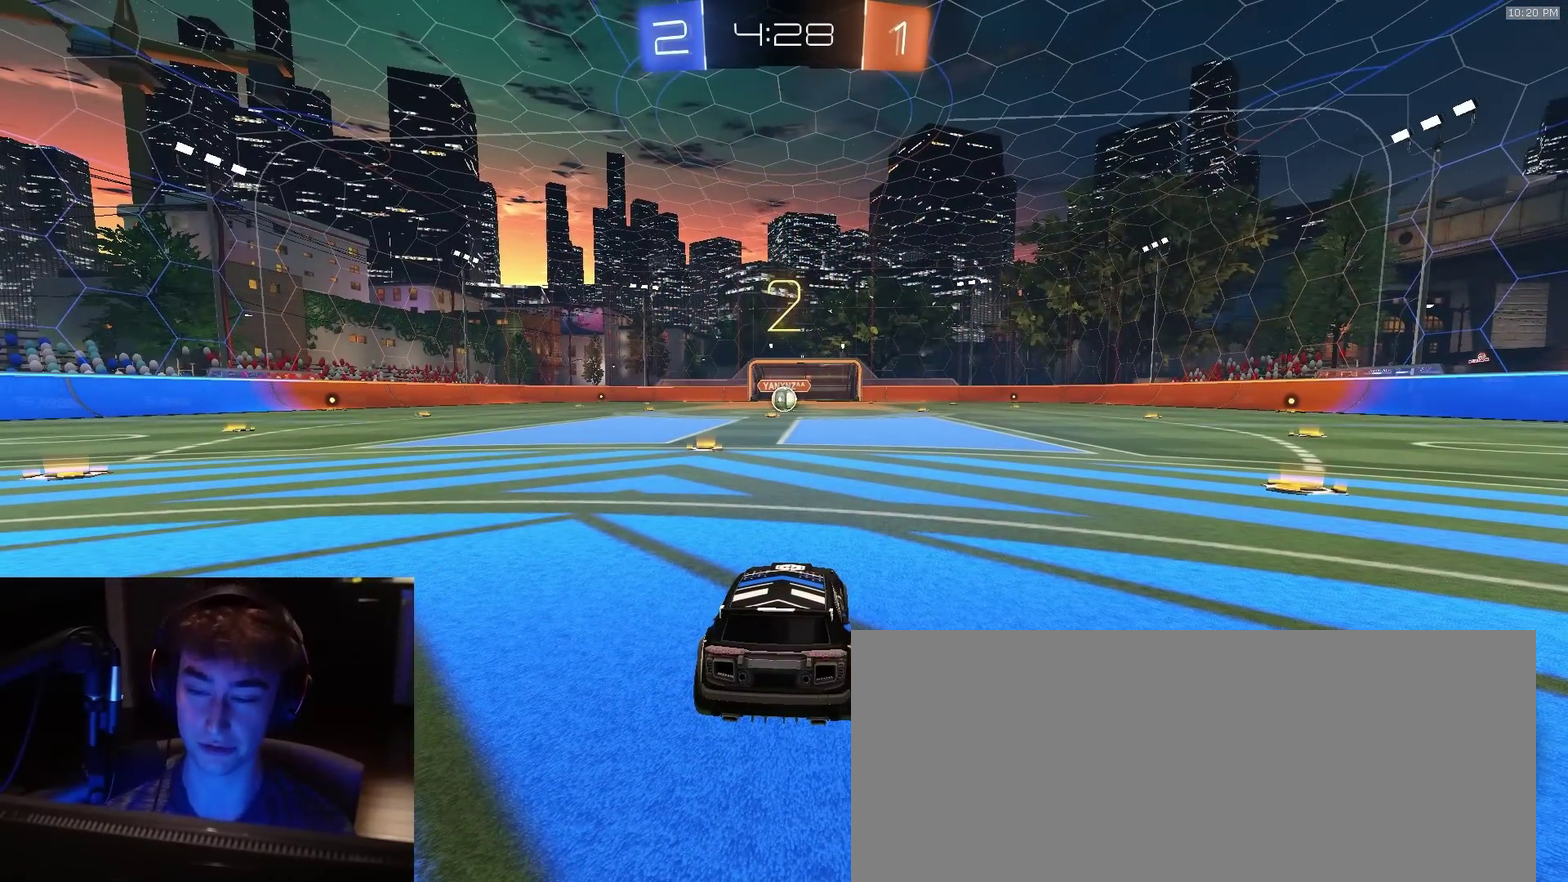
{"dt_ms": 500, "buttons": ["R2"], "left_stick": "center", "right_stick": "center", "events": []}
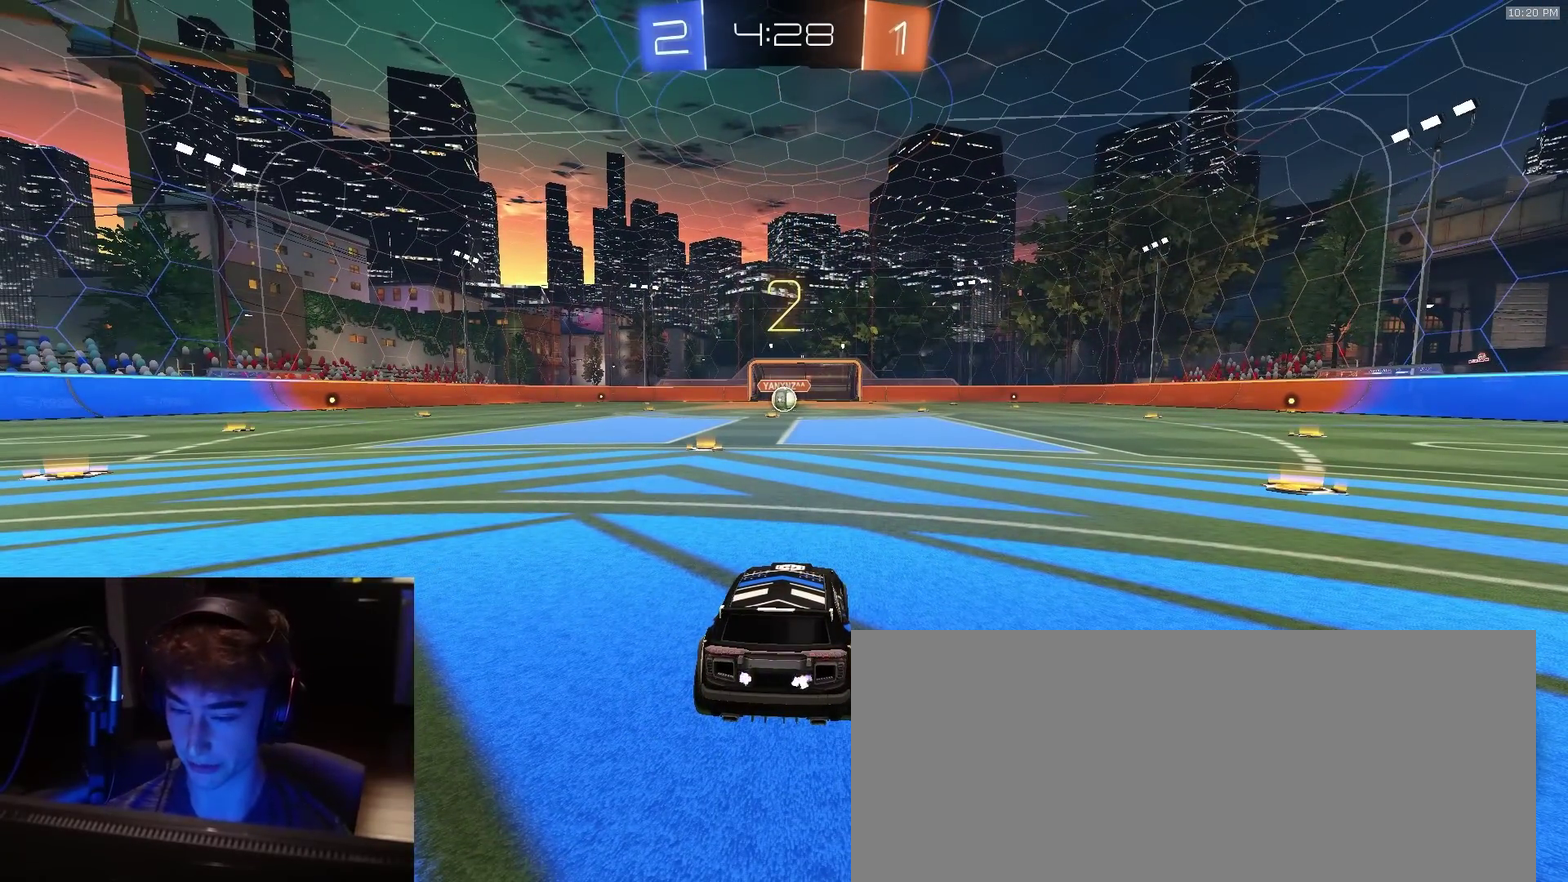
{"dt_ms": 500, "buttons": ["R2"], "left_stick": "center", "right_stick": "center", "events": []}
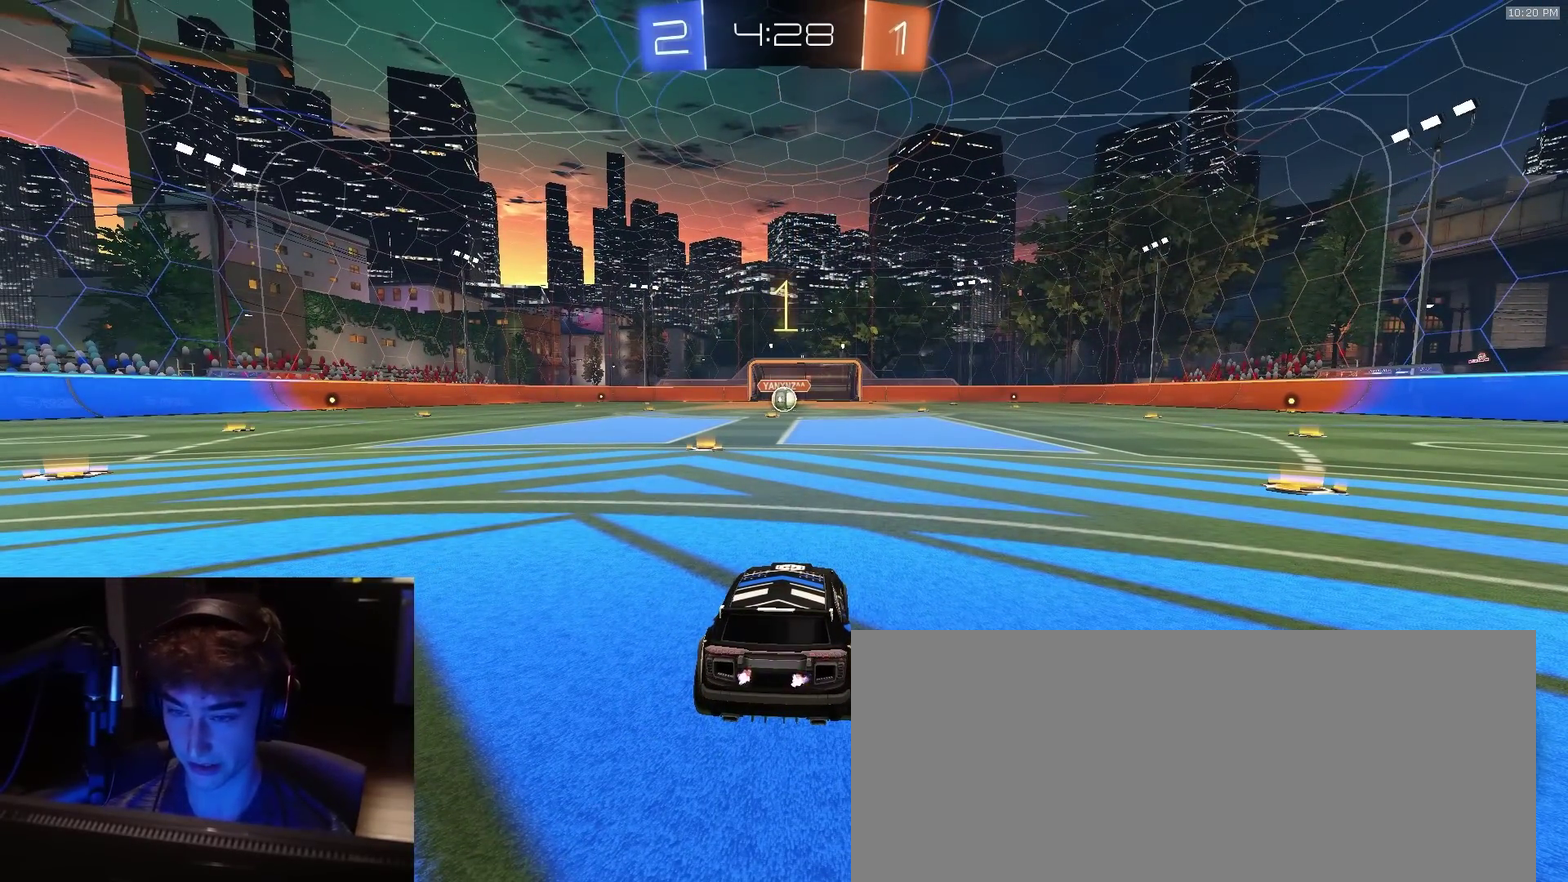
{"dt_ms": 500, "buttons": ["R2"], "left_stick": "center", "right_stick": "center", "events": []}
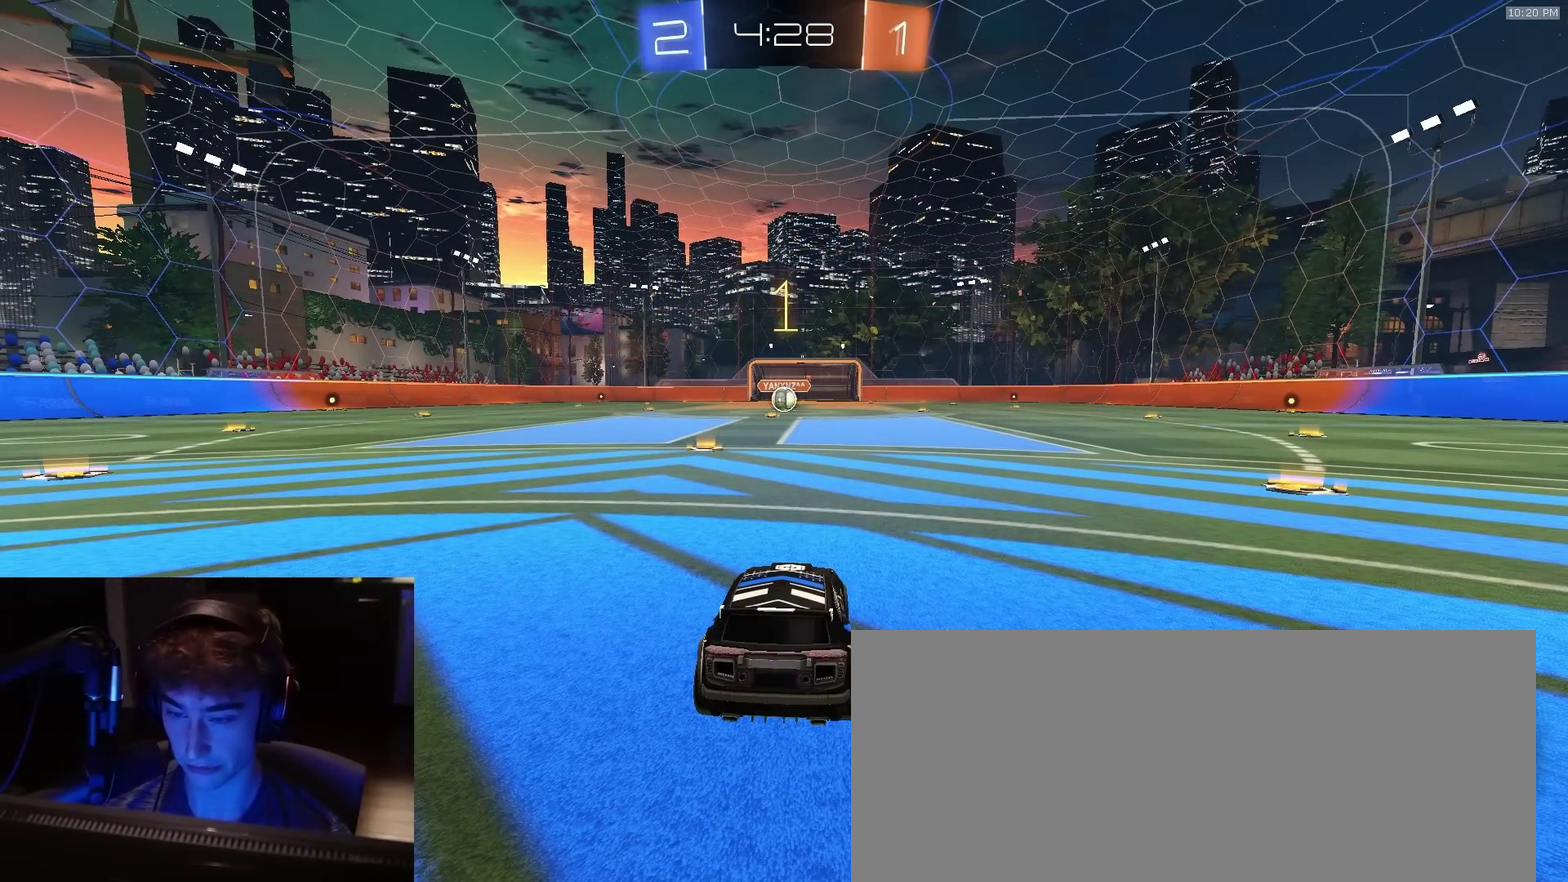
{"dt_ms": 600, "buttons": ["CROSS", "R2", "L3"], "left_stick": "up-left", "right_stick": "center"}
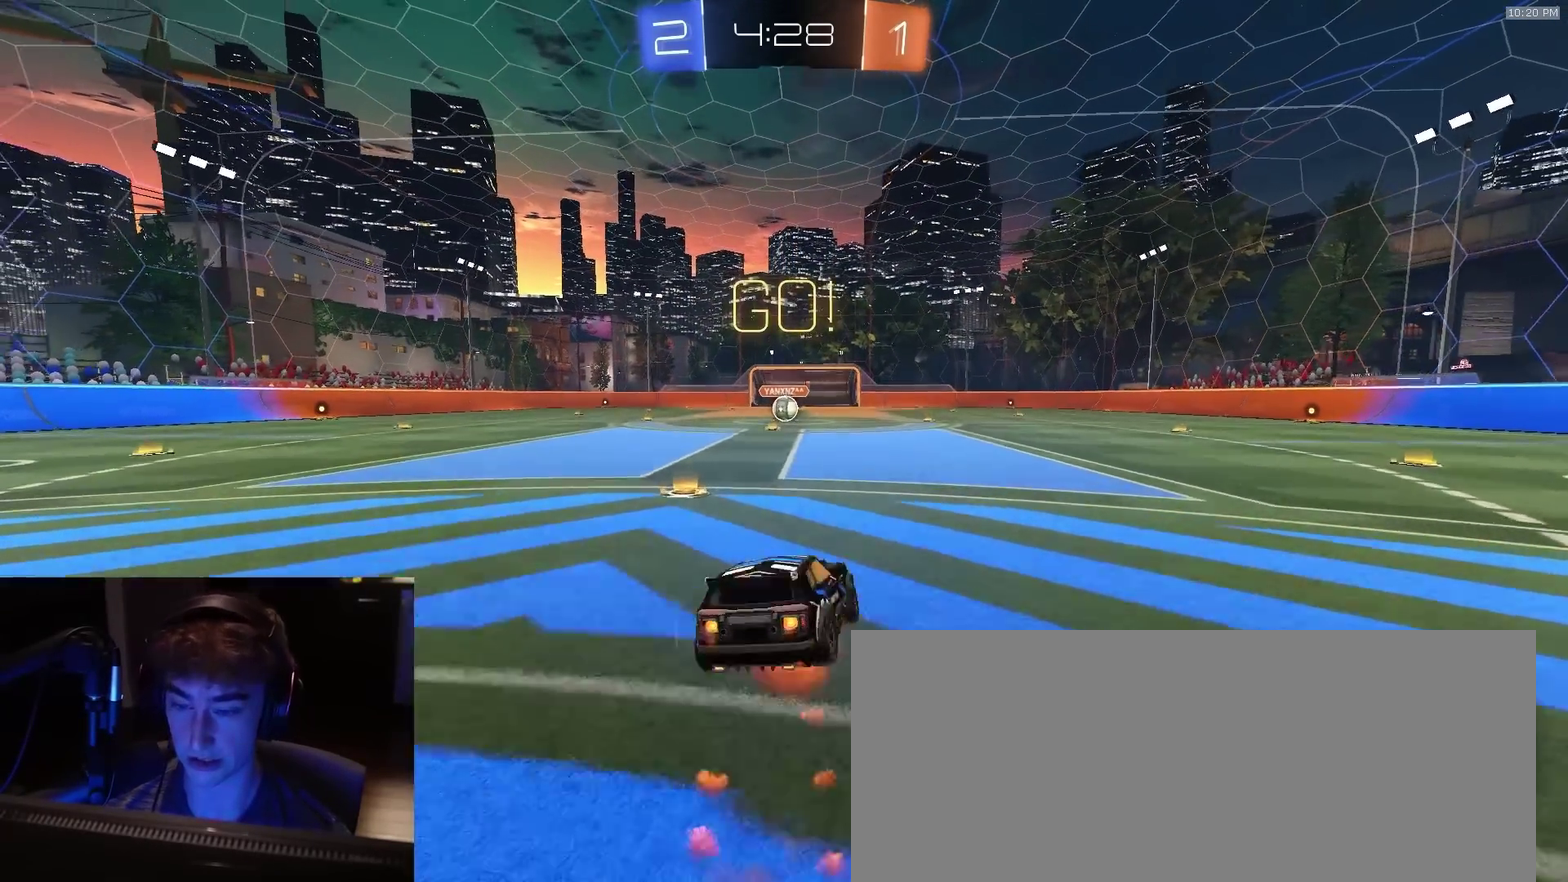
{"dt_ms": 400, "buttons": ["R2"], "left_stick": "down-left", "right_stick": "center"}
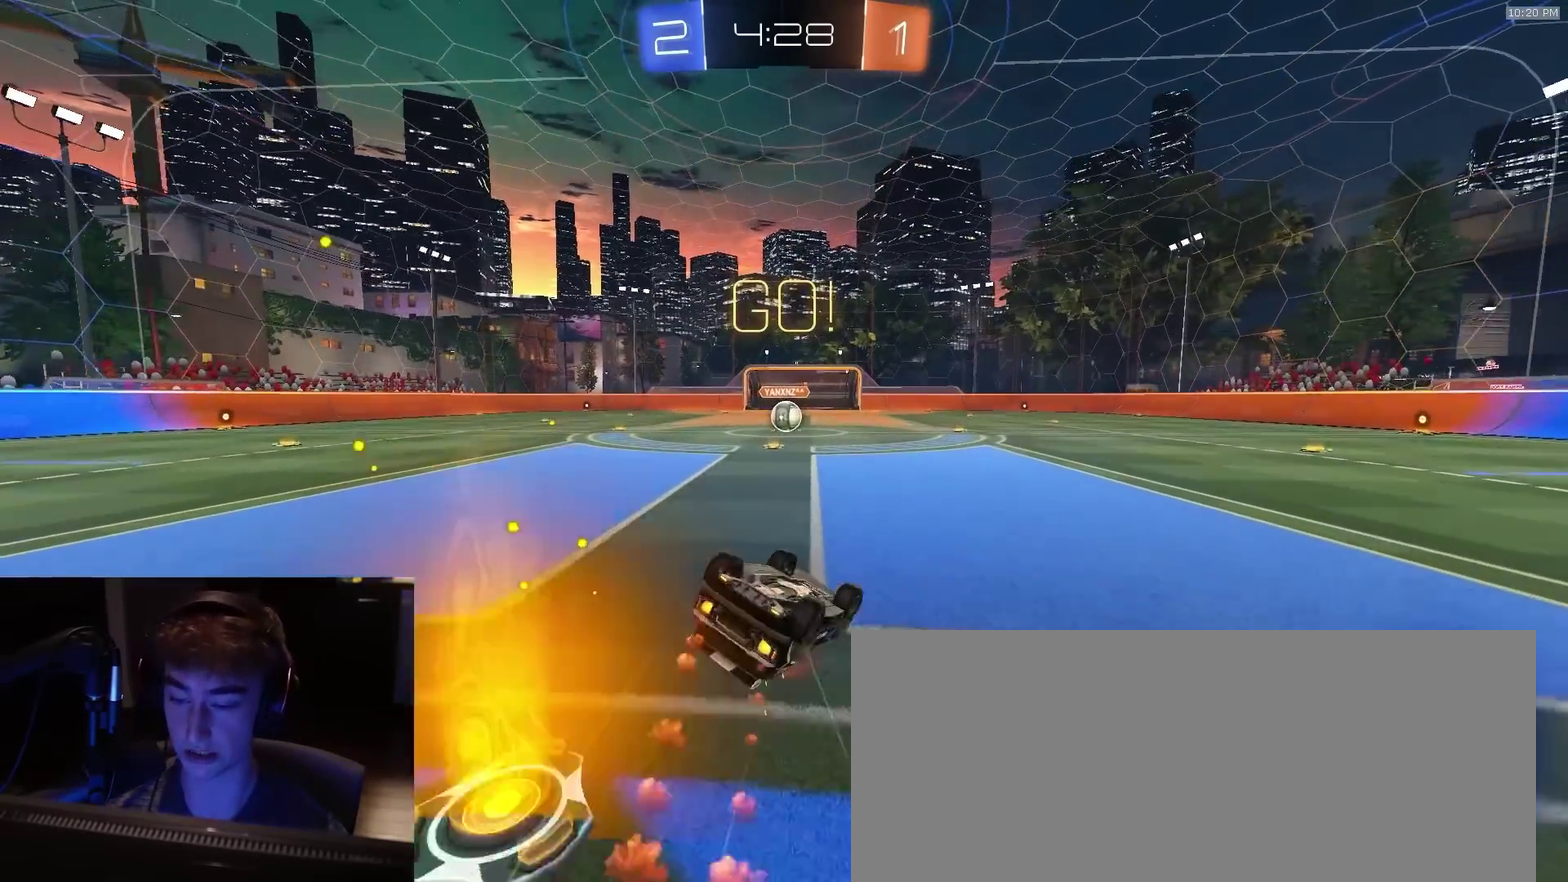
{"dt_ms": 400, "buttons": ["R2"], "left_stick": "down-left", "right_stick": "center", "events": [[100, "TRIANGLE", "down"], [200, "TRIANGLE", "up"]]}
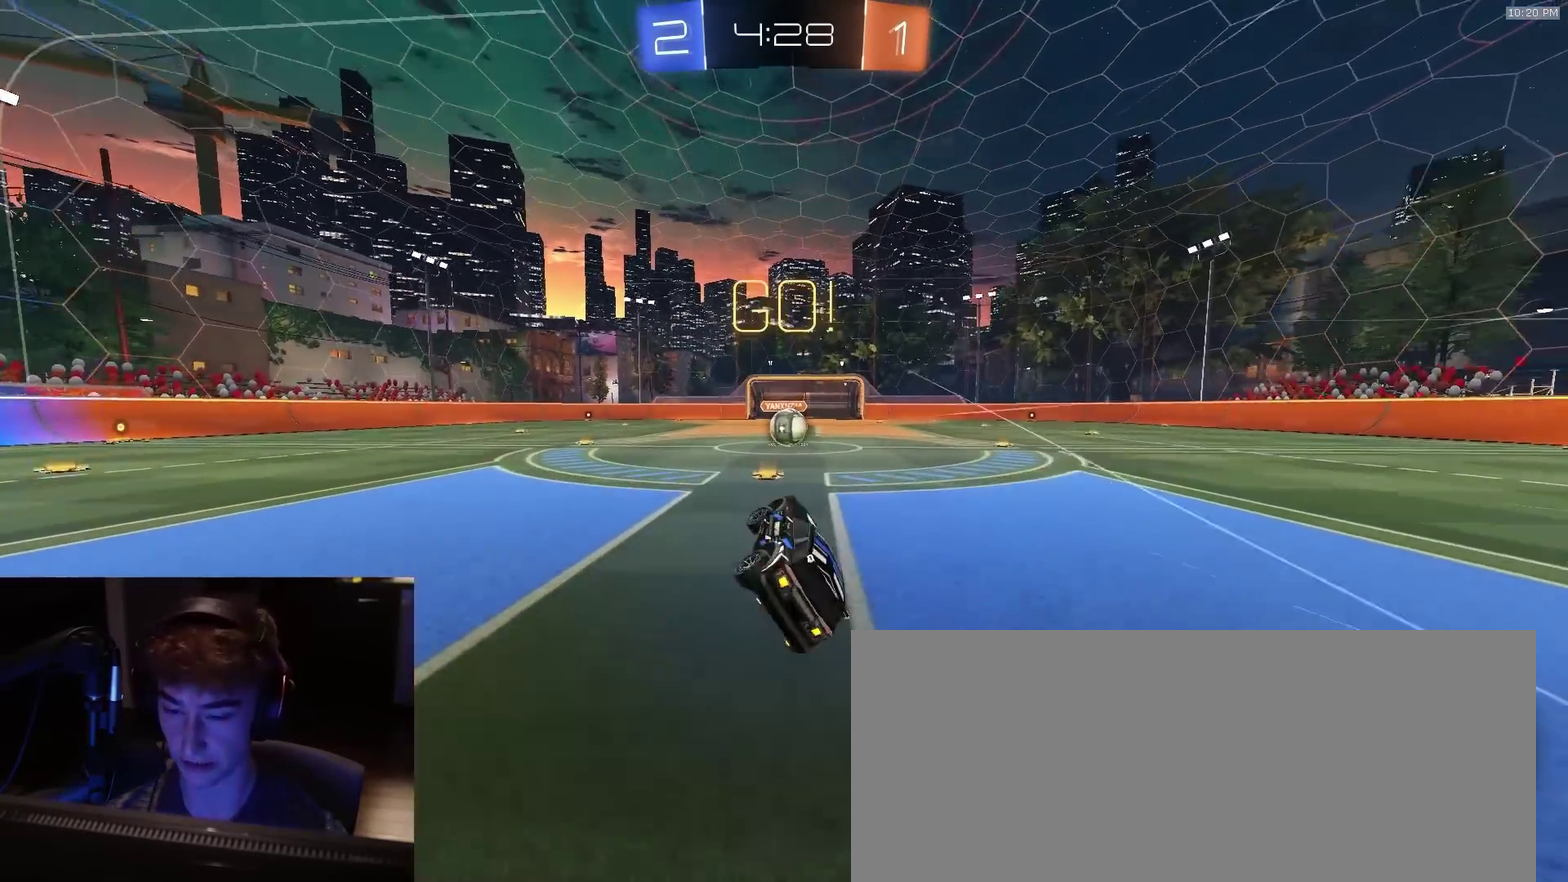
{"dt_ms": 800, "buttons": ["CROSS", "R2", "L3"], "left_stick": "right", "right_stick": "center"}
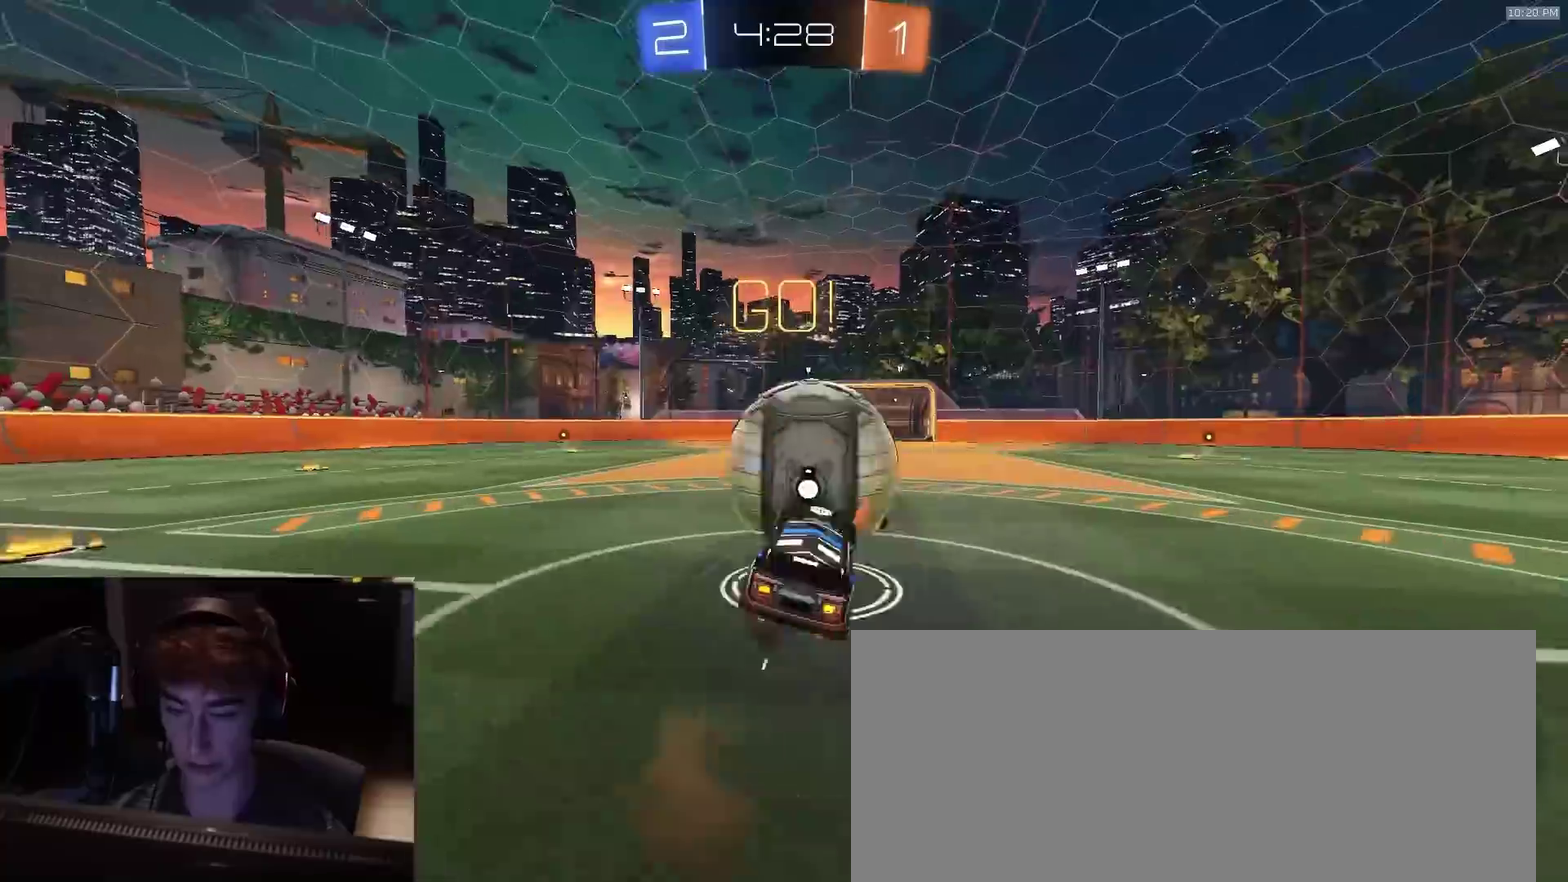
{"dt_ms": 300, "buttons": ["CIRCLE", "R2"], "left_stick": "down-left", "right_stick": "center"}
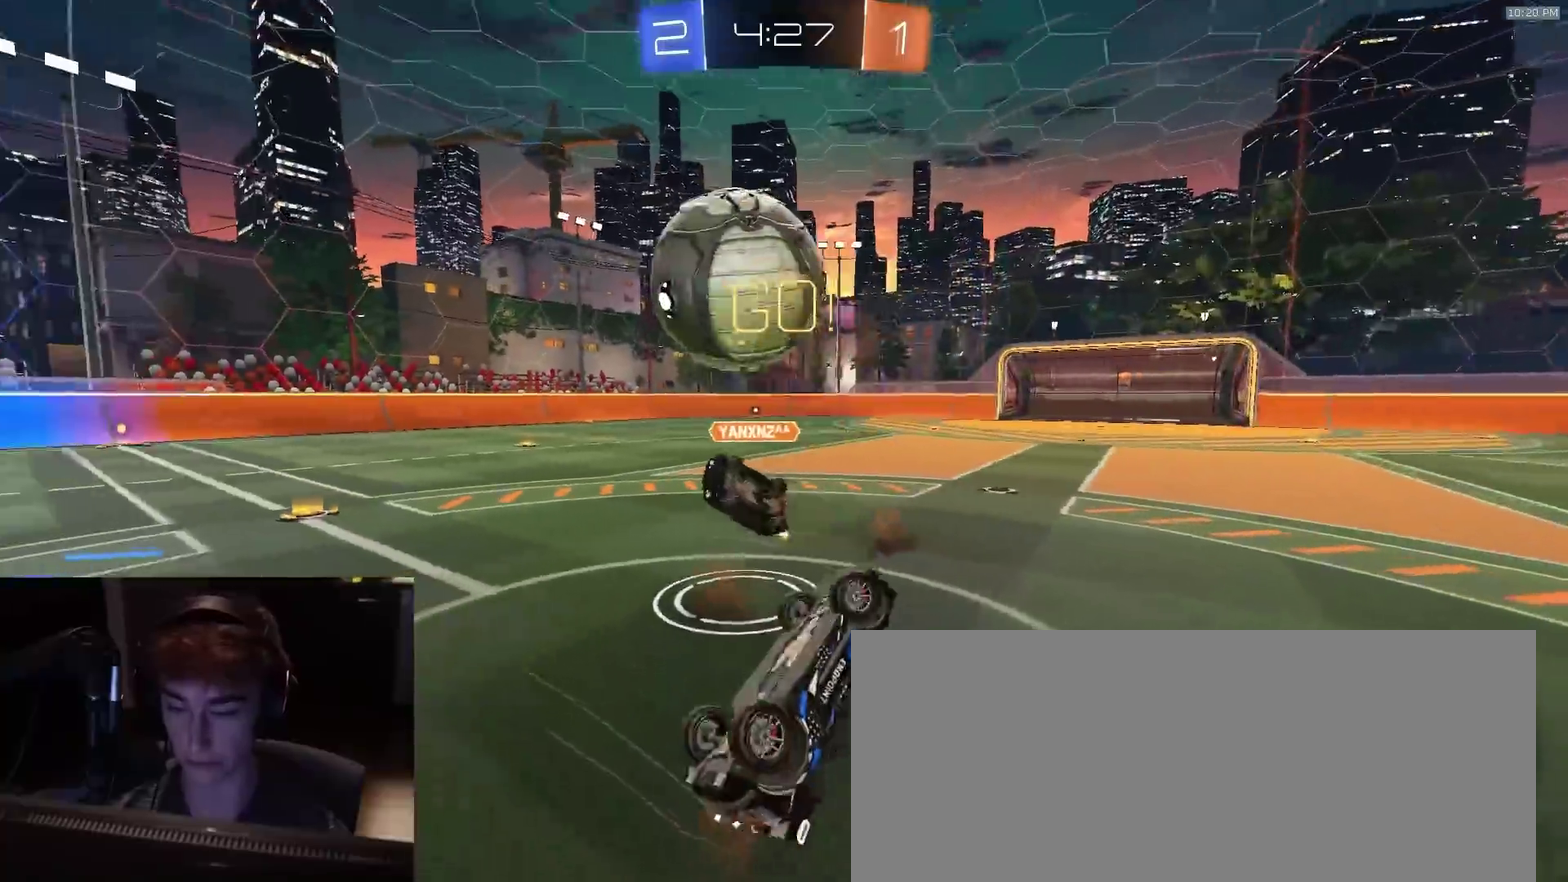
{"dt_ms": 600, "buttons": ["R2"], "left_stick": "left", "right_stick": "center", "events": [[50, "left_stick", "up-left"], [333, "CIRCLE", "up"], [333, "left_stick", "up"], [450, "left_stick", "center"], [583, "left_stick", "left"]]}
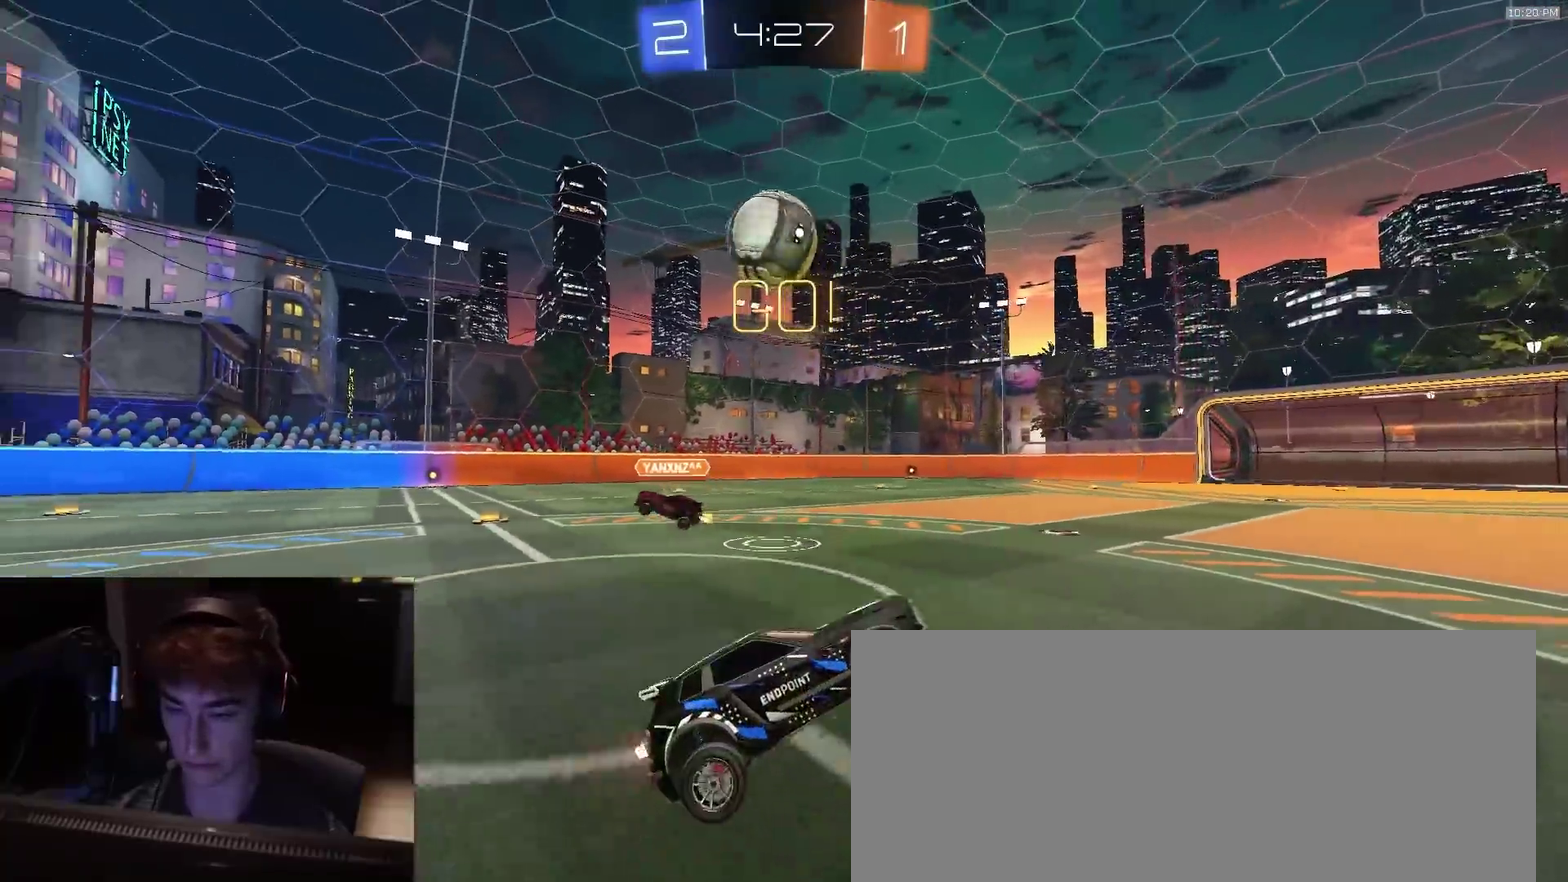
{"dt_ms": 400, "buttons": ["R2"], "left_stick": "left", "right_stick": "center", "events": []}
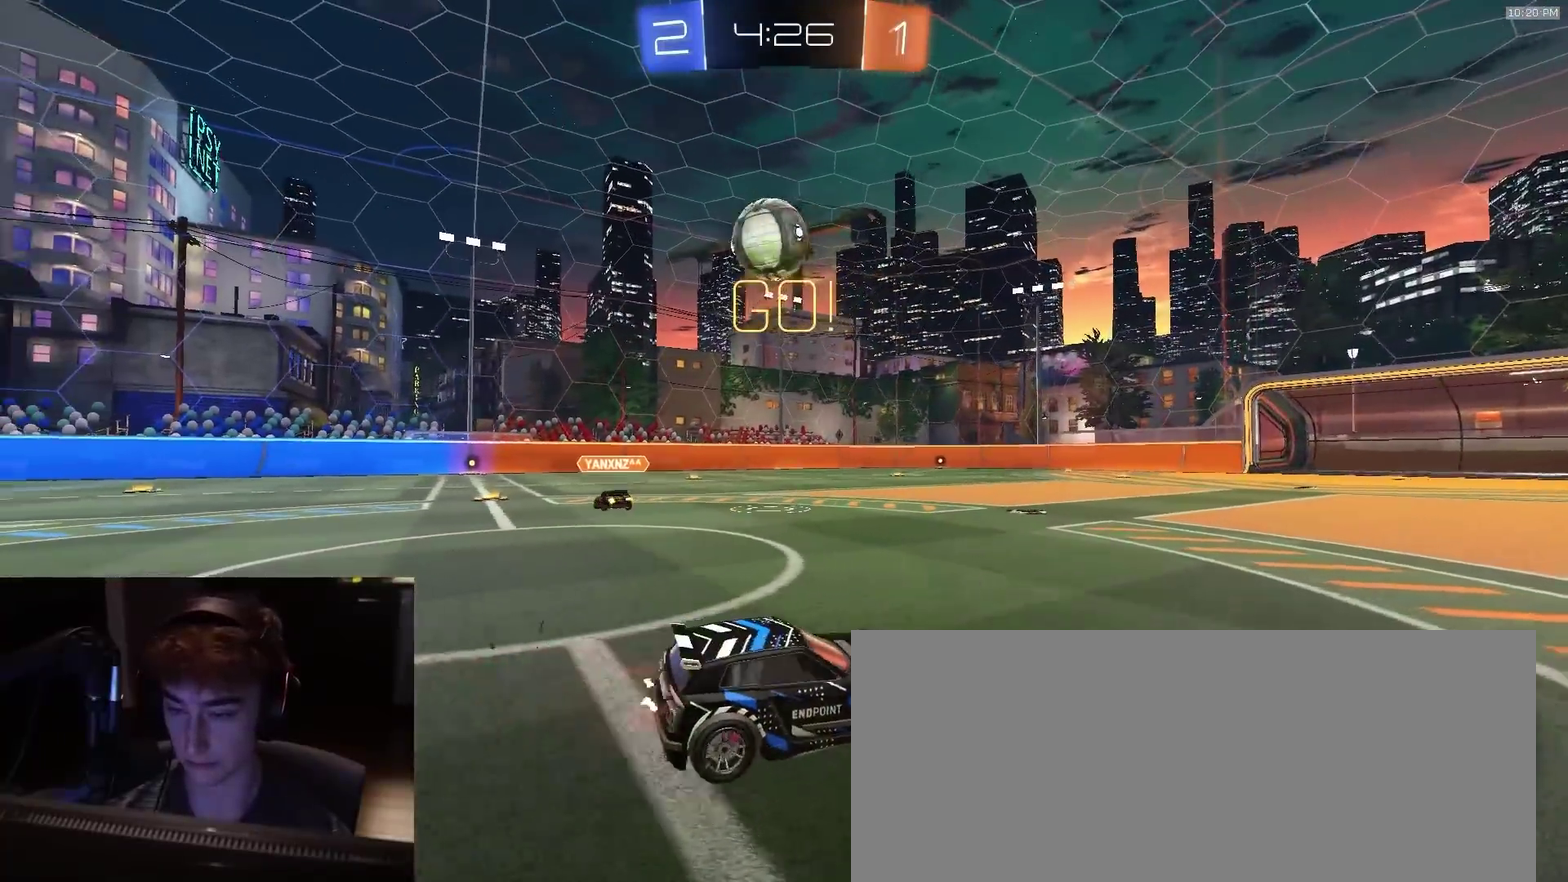
{"dt_ms": 400, "buttons": ["R2"], "left_stick": "left", "right_stick": "center", "events": []}
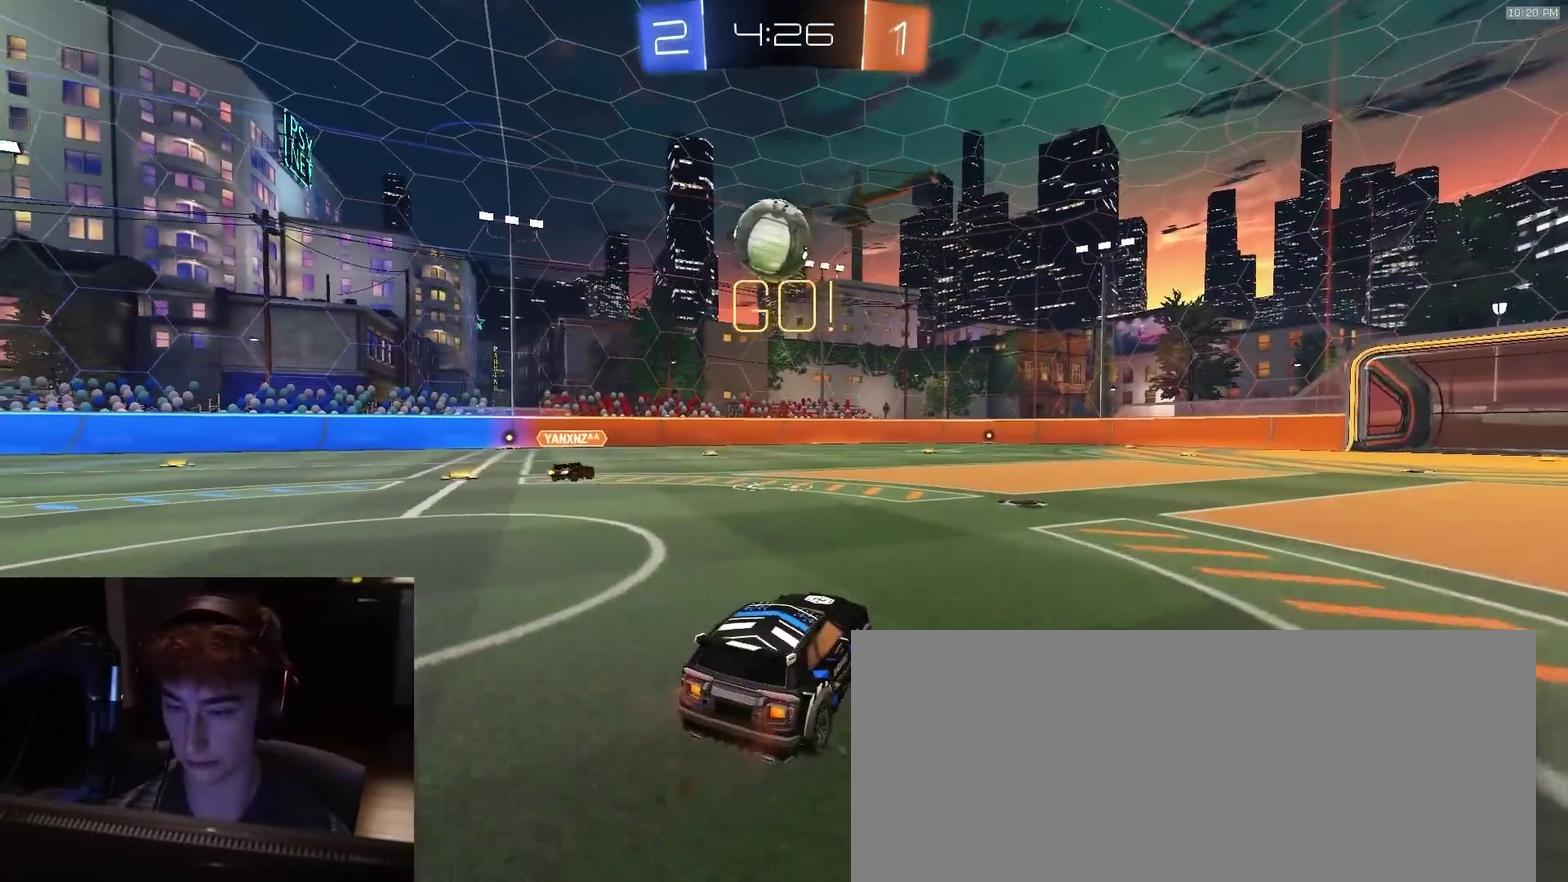
{"dt_ms": 600, "buttons": ["R2"], "left_stick": "up-right", "right_stick": "center", "events": [[17, "left_stick", "center"], [83, "left_stick", "left"], [150, "left_stick", "center"], [333, "left_stick", "down-right"], [383, "CROSS", "down"], [400, "left_stick", "down-left"], [583, "CROSS", "up"], [600, "left_stick", "up-right"]]}
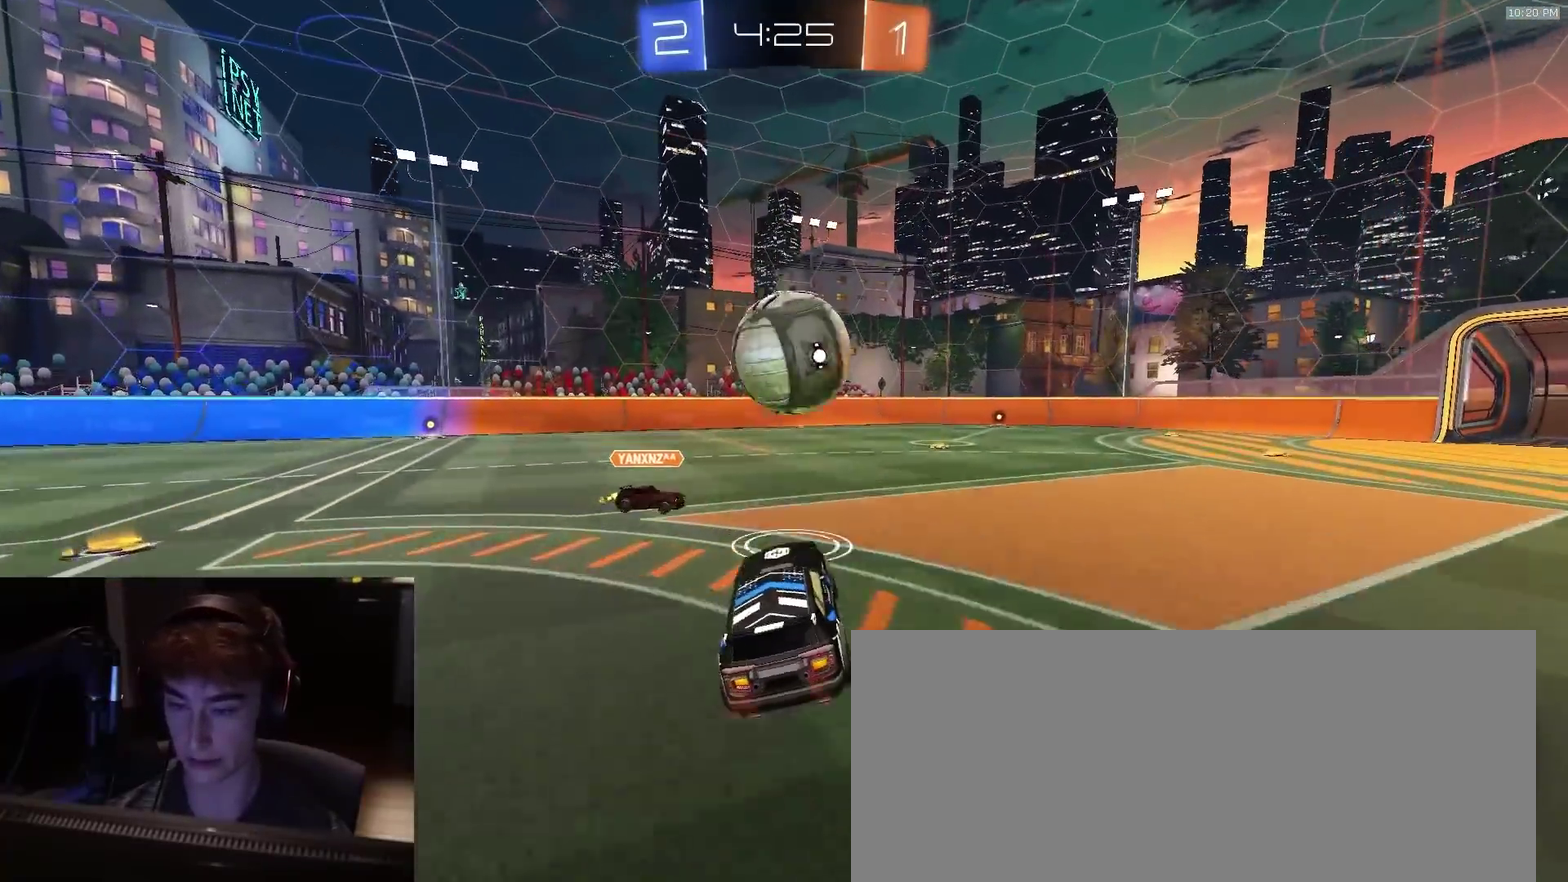
{"dt_ms": 300, "buttons": ["CIRCLE", "R2"], "left_stick": "down-left", "right_stick": "center"}
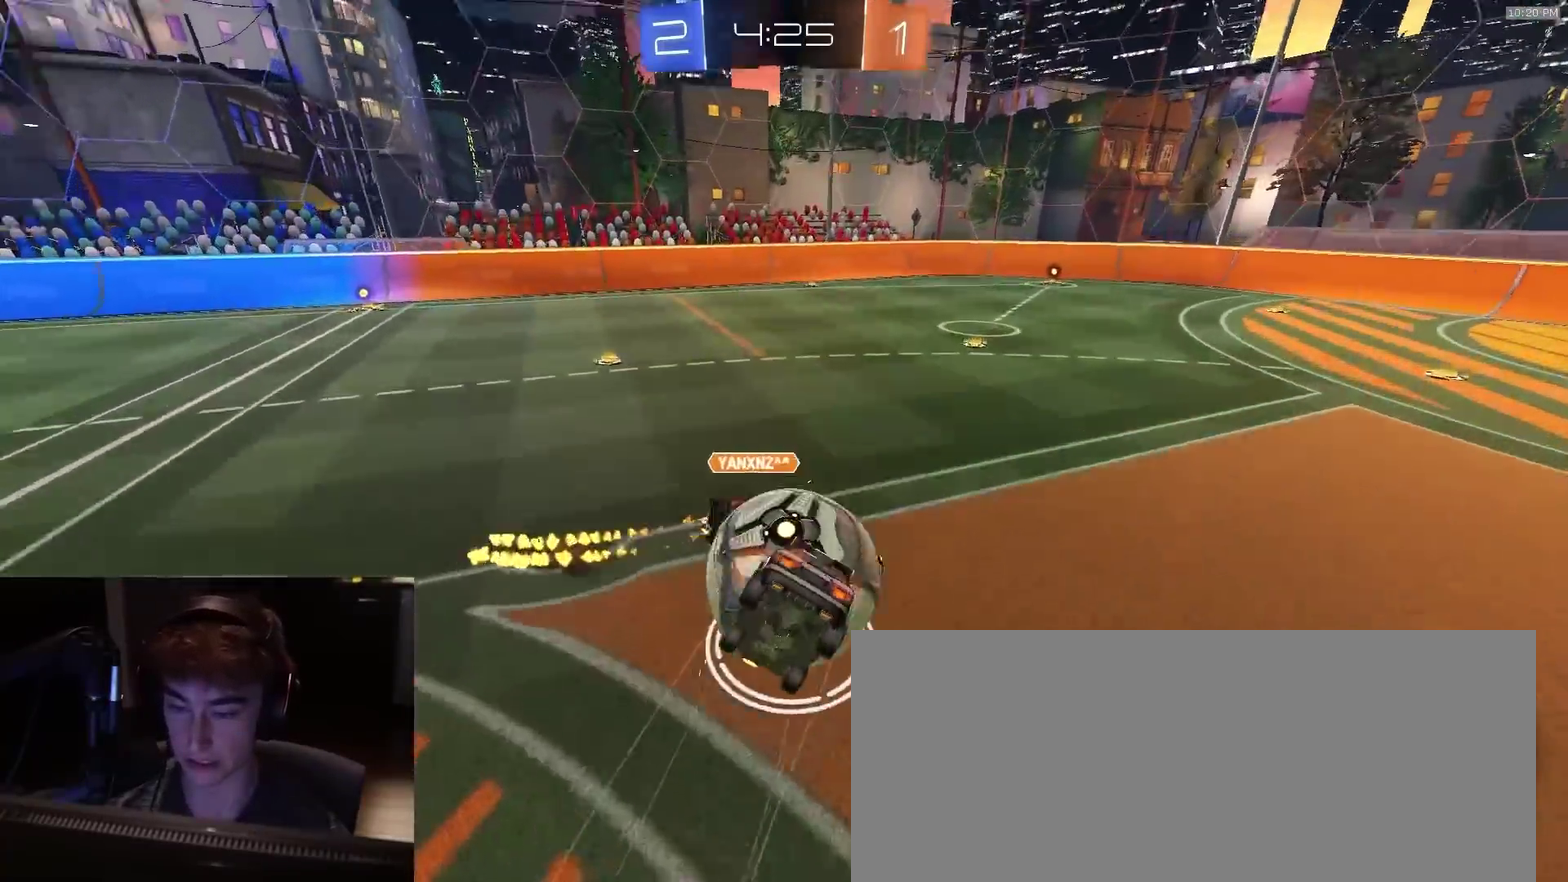
{"dt_ms": 800, "buttons": ["R2"], "left_stick": "up-right", "right_stick": "center"}
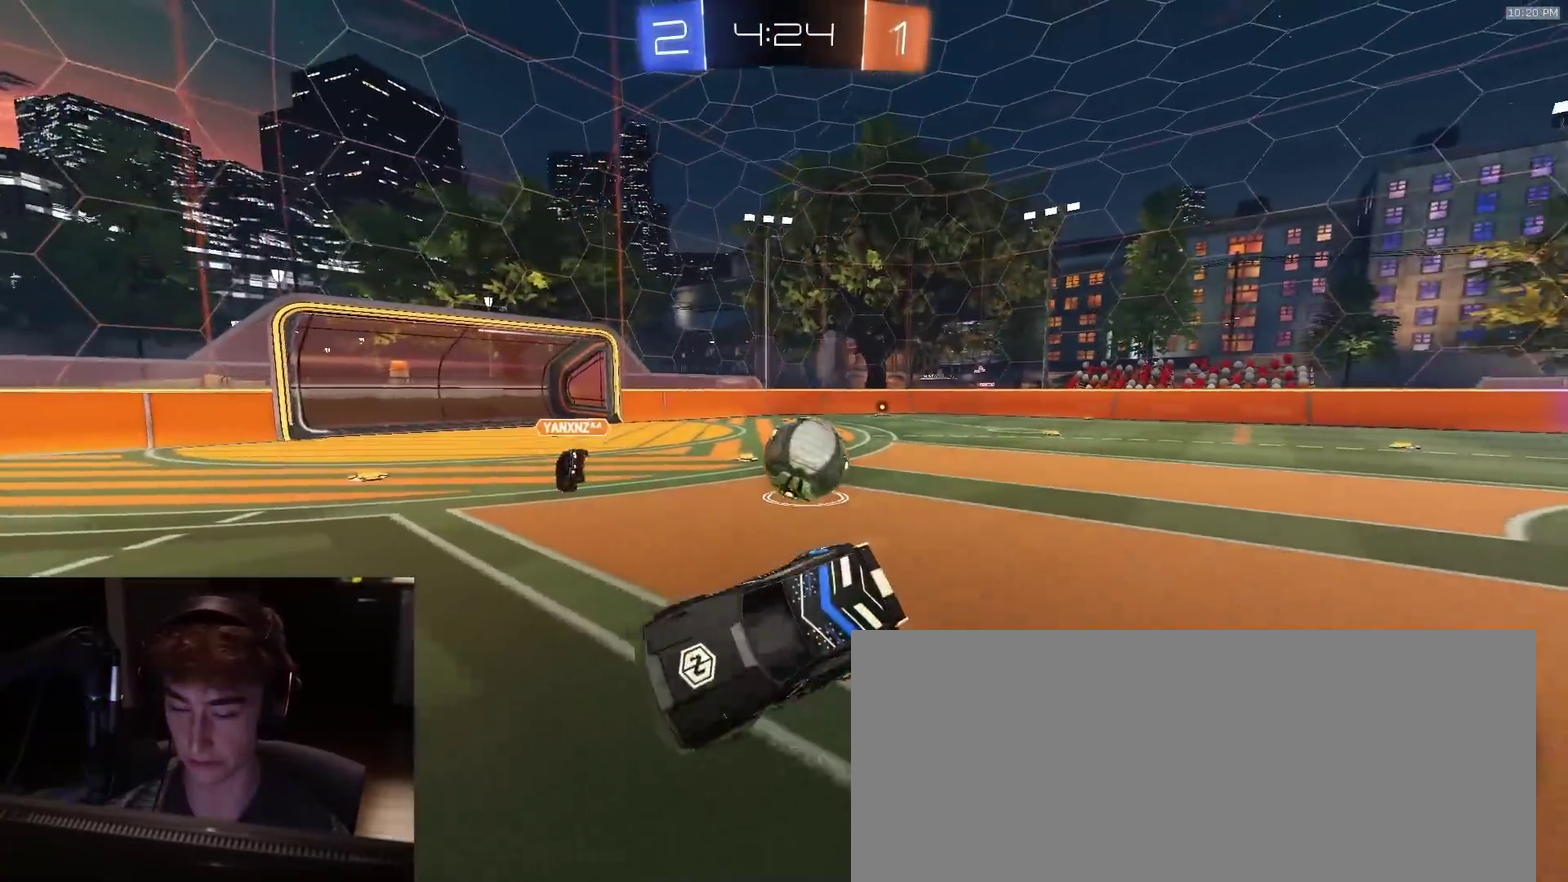
{"dt_ms": 400, "buttons": ["R2"], "left_stick": "right", "right_stick": "center", "events": [[67, "left_stick", "right"]]}
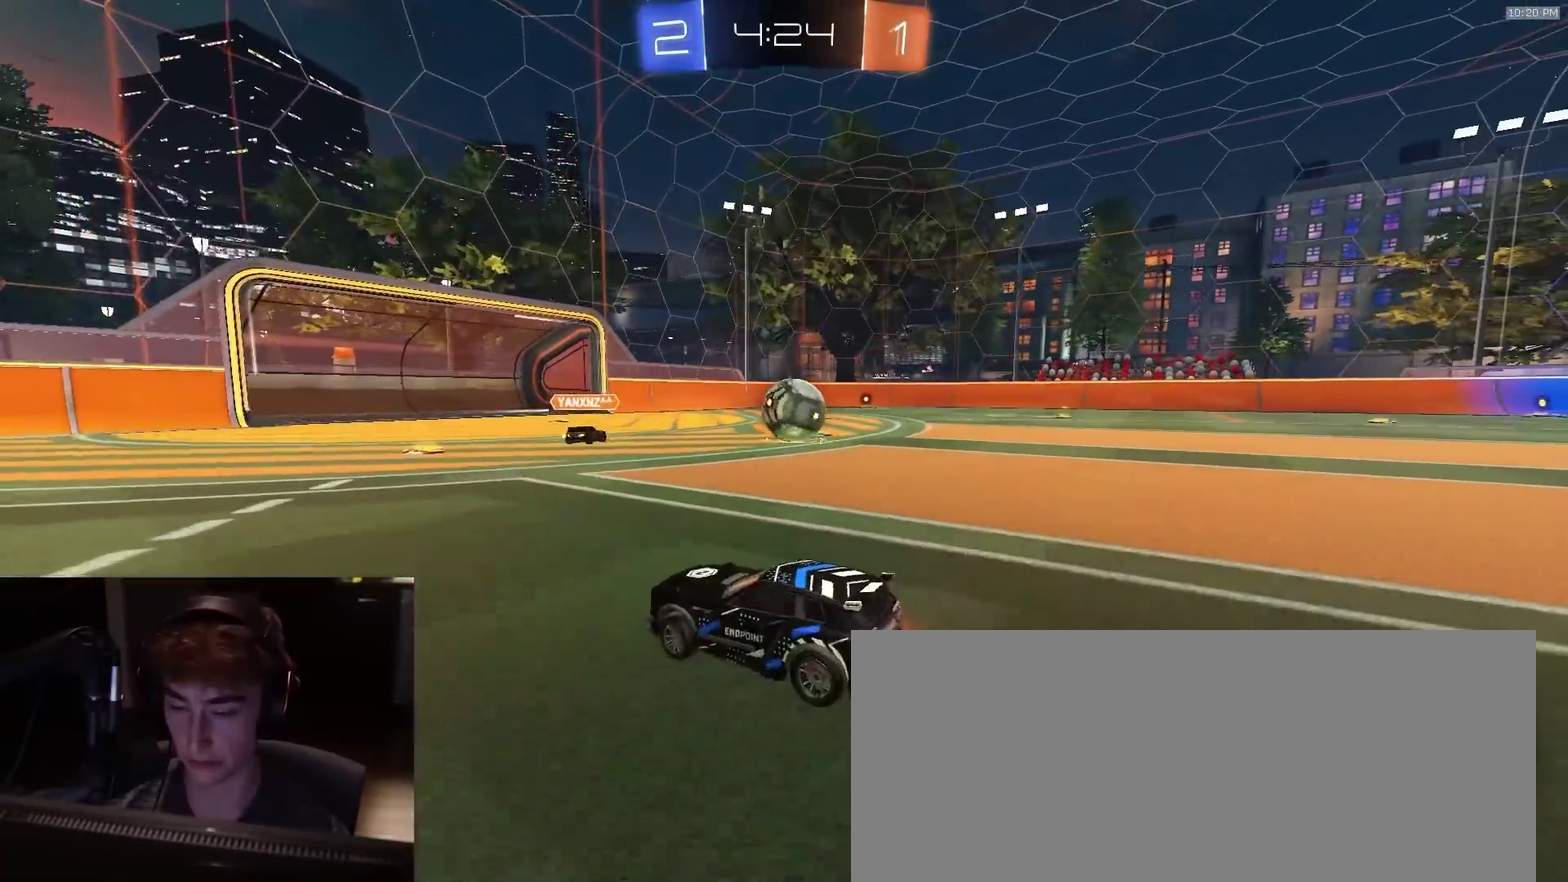
{"dt_ms": 600, "buttons": ["R2"], "left_stick": "center", "right_stick": "center", "events": [[417, "left_stick", "center"]]}
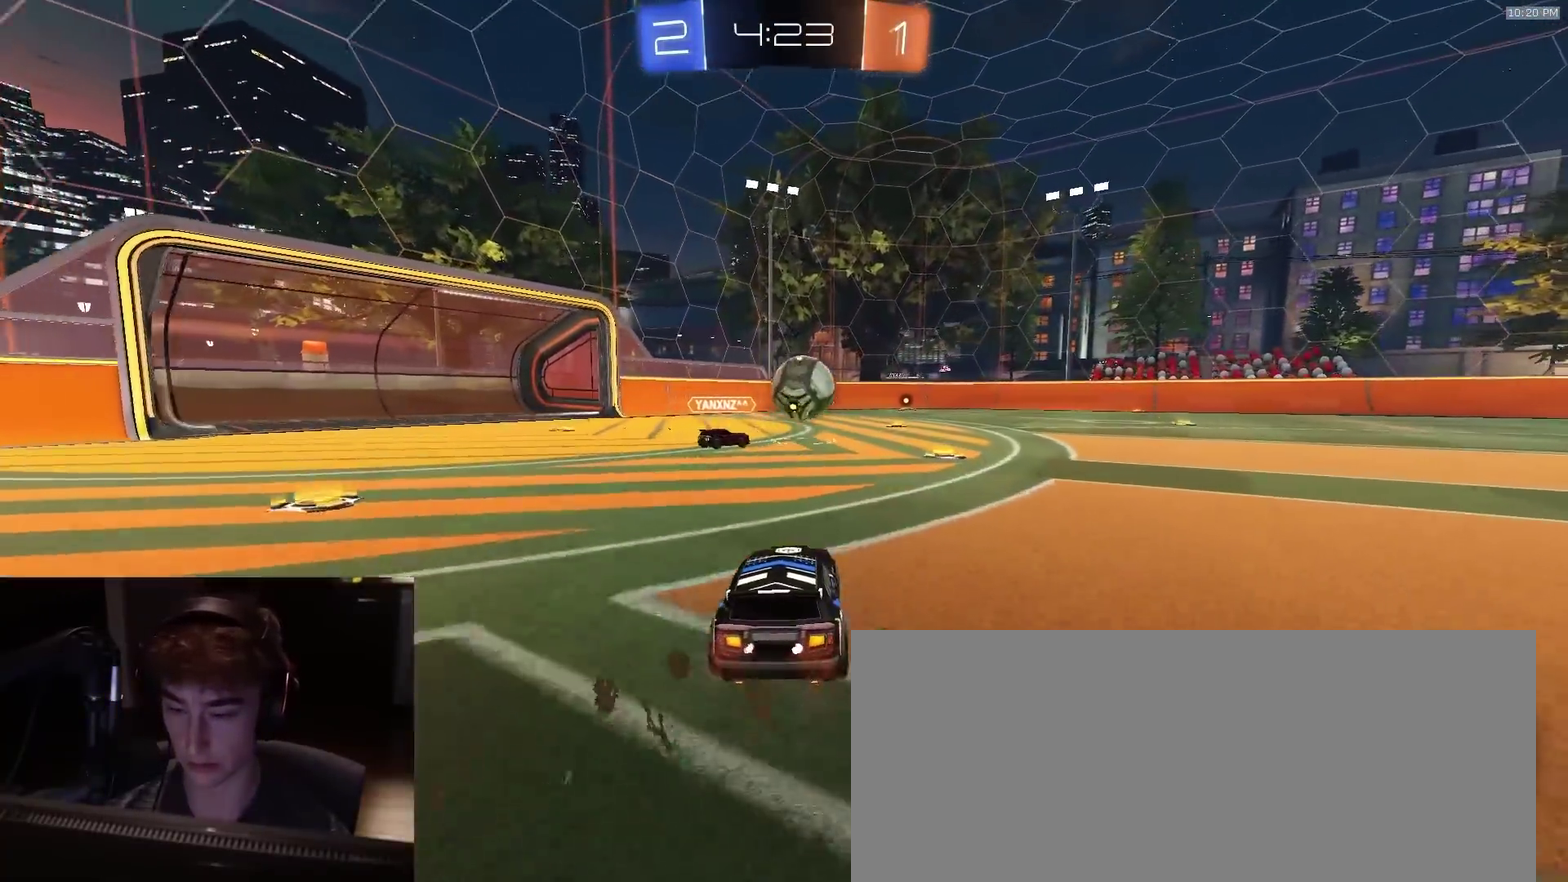
{"dt_ms": 400, "buttons": ["R2"], "left_stick": "right", "right_stick": "center", "events": [[67, "left_stick", "right"], [183, "left_stick", "center"], [317, "left_stick", "right"]]}
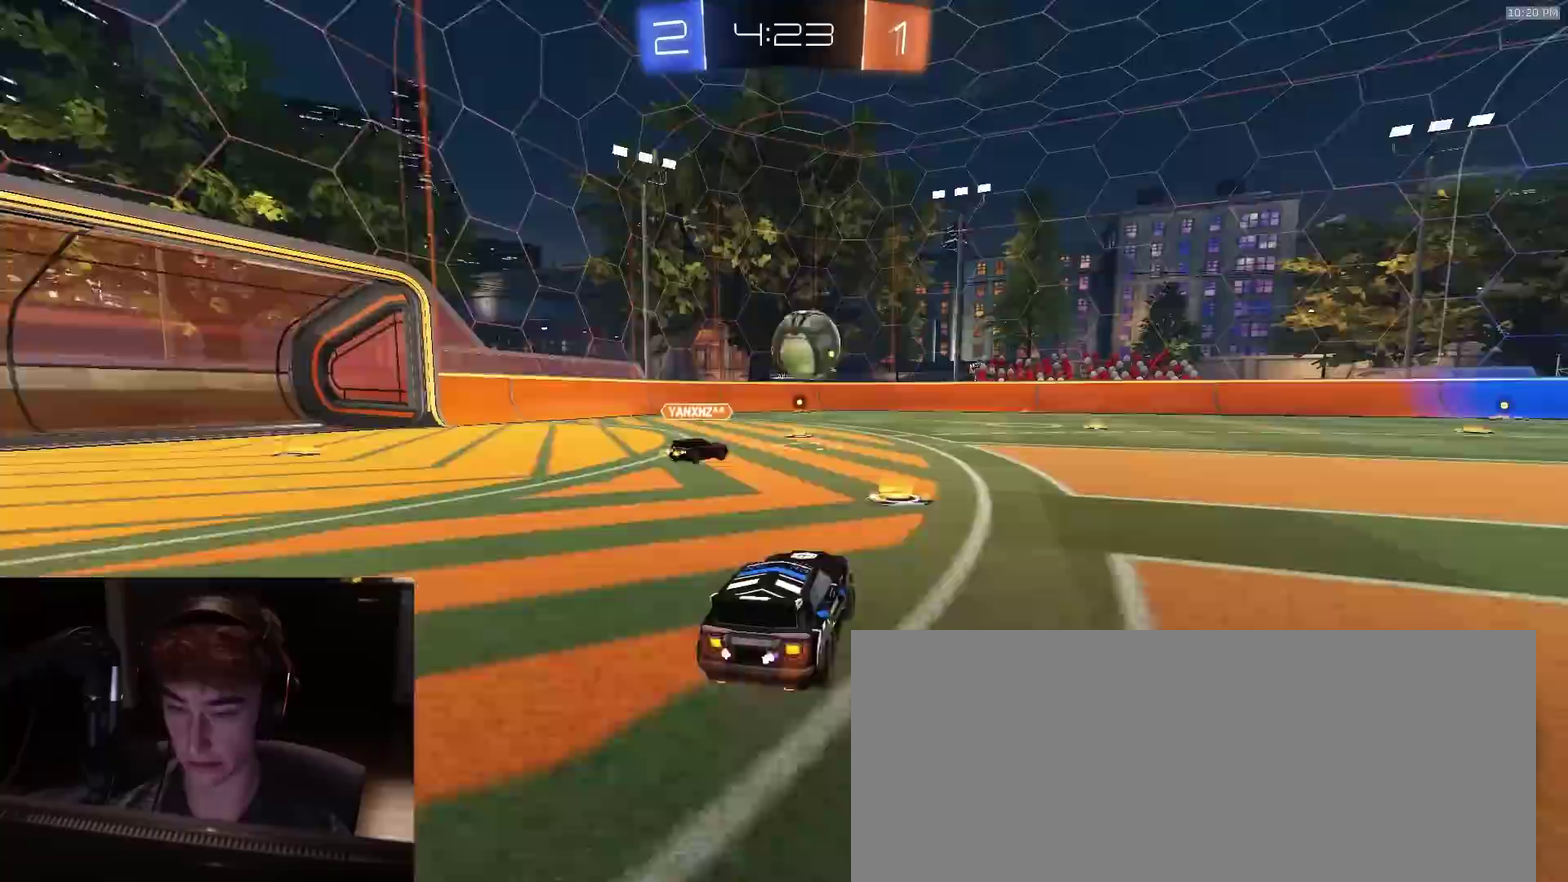
{"dt_ms": 400, "buttons": ["CIRCLE", "R2"], "left_stick": "down", "right_stick": "center", "events": [[50, "left_stick", "center"], [133, "CROSS", "down"], [200, "left_stick", "down-left"], [267, "left_stick", "center"], [300, "CIRCLE", "down"], [317, "CROSS", "up"], [350, "left_stick", "down"]]}